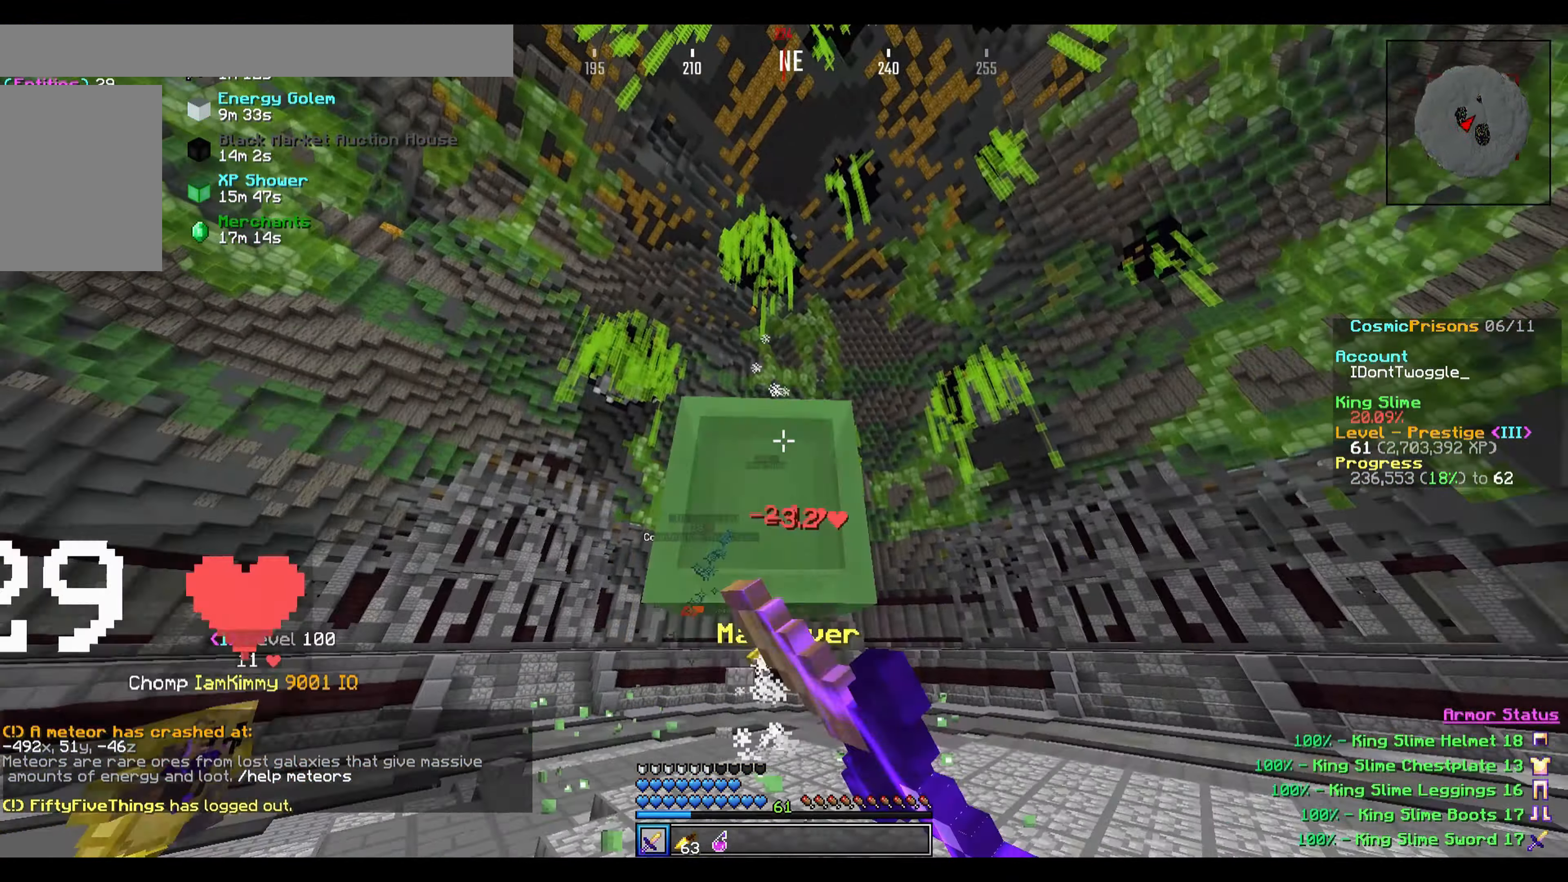
Gameplay with keyboard; each line is a JSON object with the keys held at the frame after it. "events" lists presses ("down") and releases ("up") of "a", "d", "s" and "w" between this image and that frame as [ms after this image, input, new state], when the widget could be followed in between. No other keys are recorded. Mouse input is not recorded.
{"keys": ["d", "w"], "events": []}
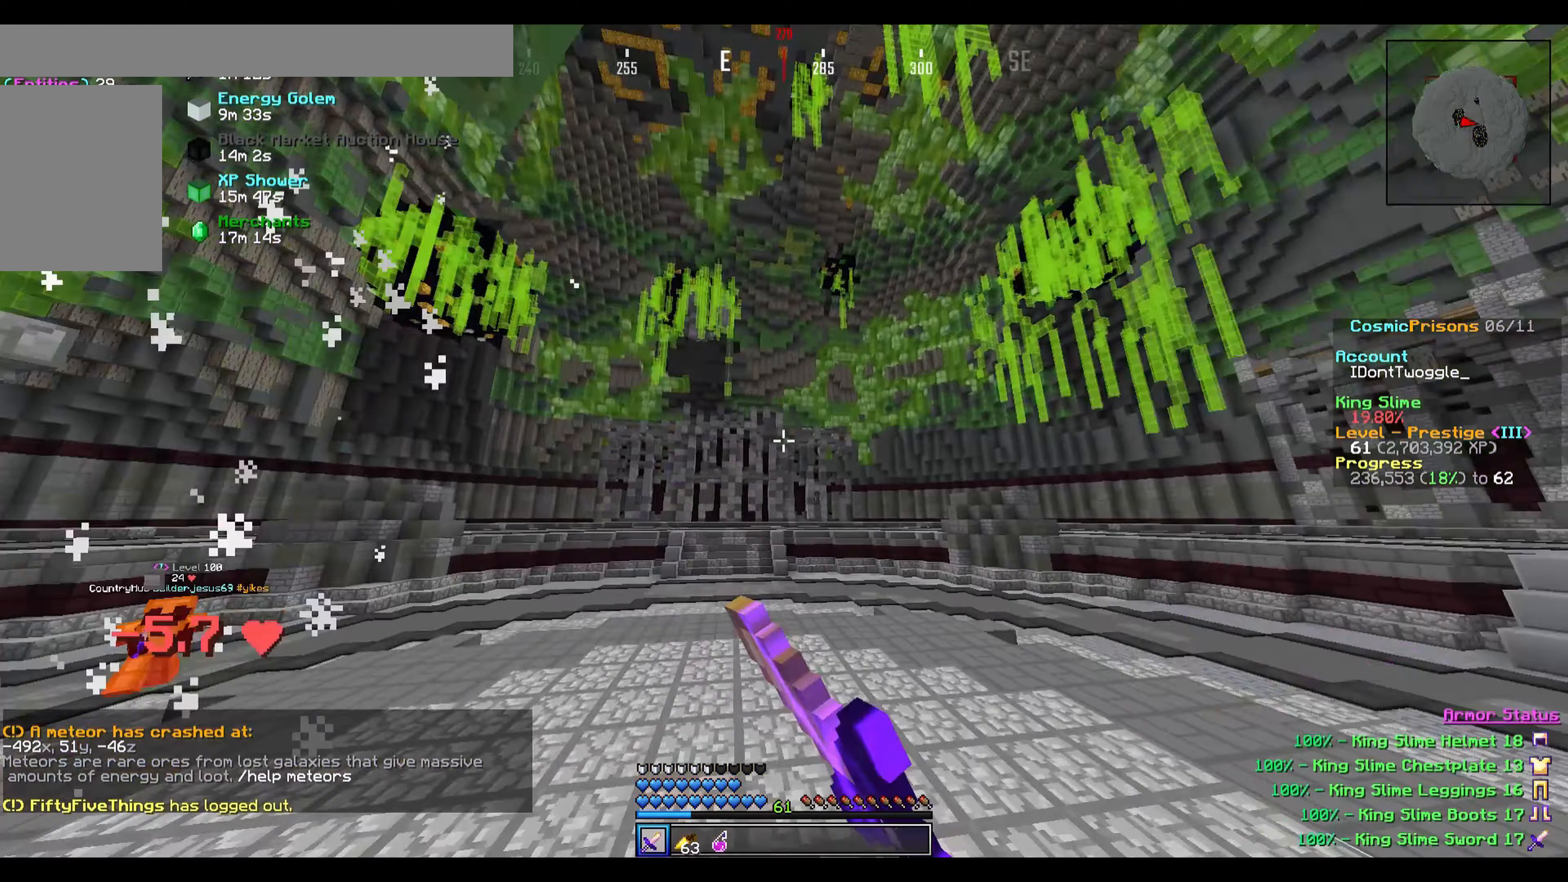
{"keys": ["d", "w"], "events": []}
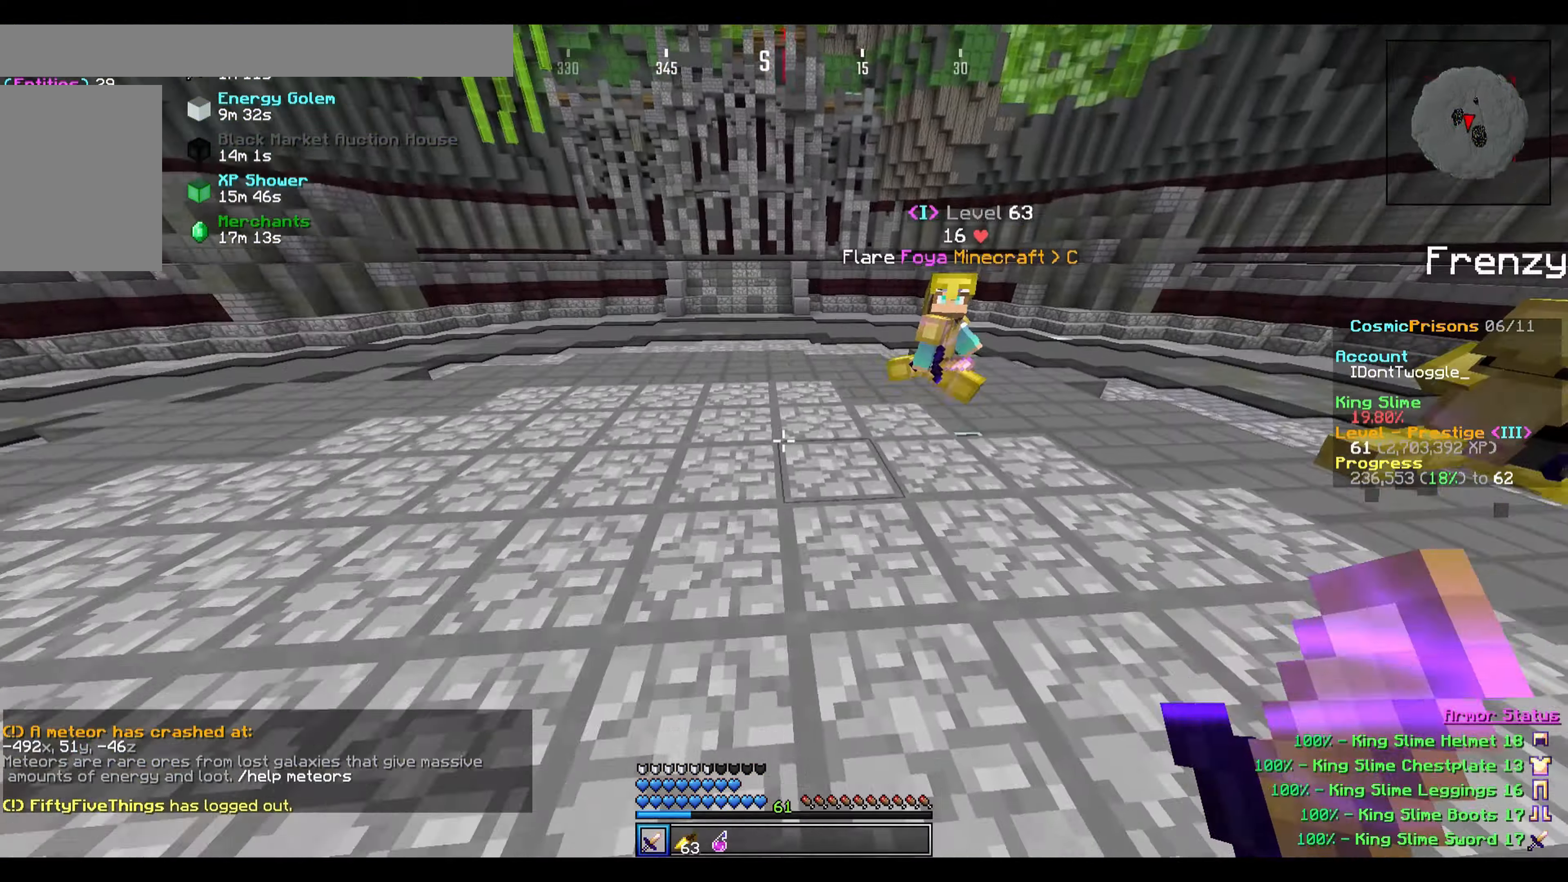
{"keys": ["d", "w"], "events": []}
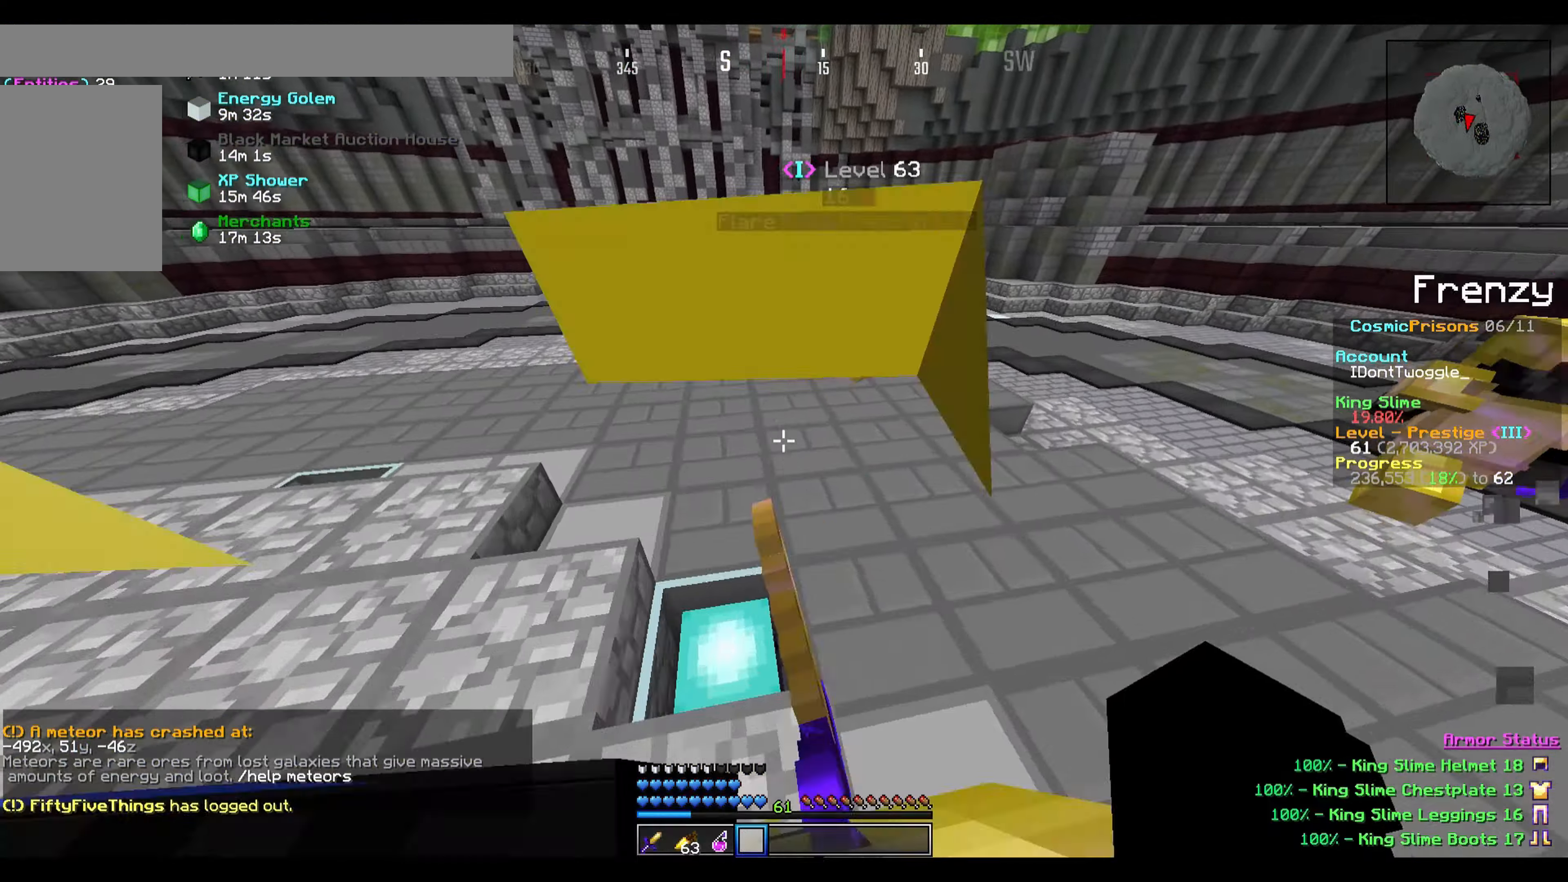
{"keys": ["d", "w"], "events": []}
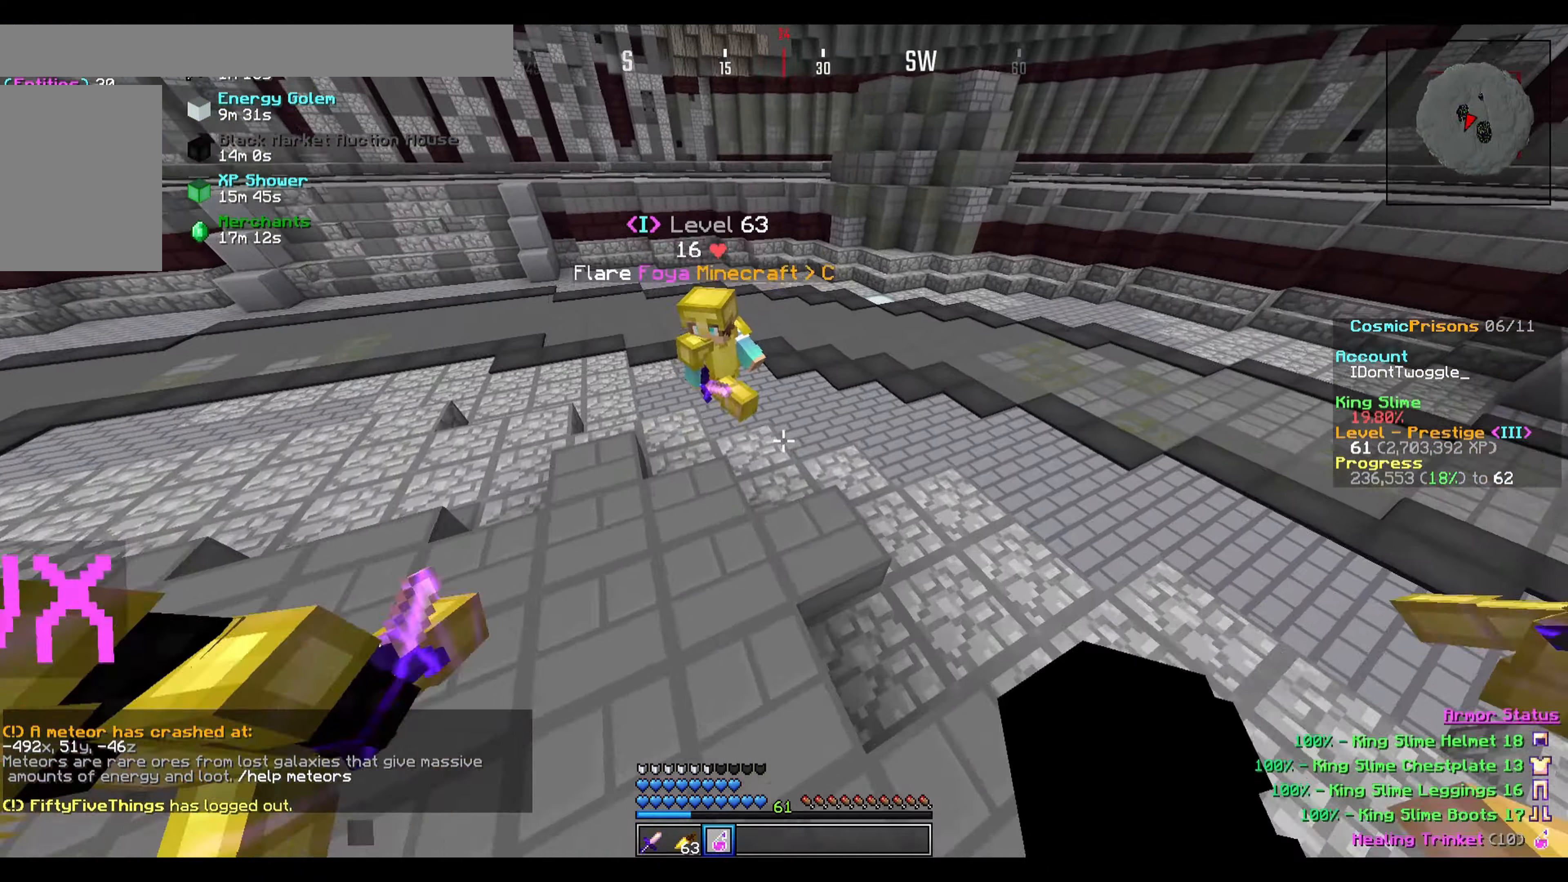
{"keys": ["d", "w"], "events": []}
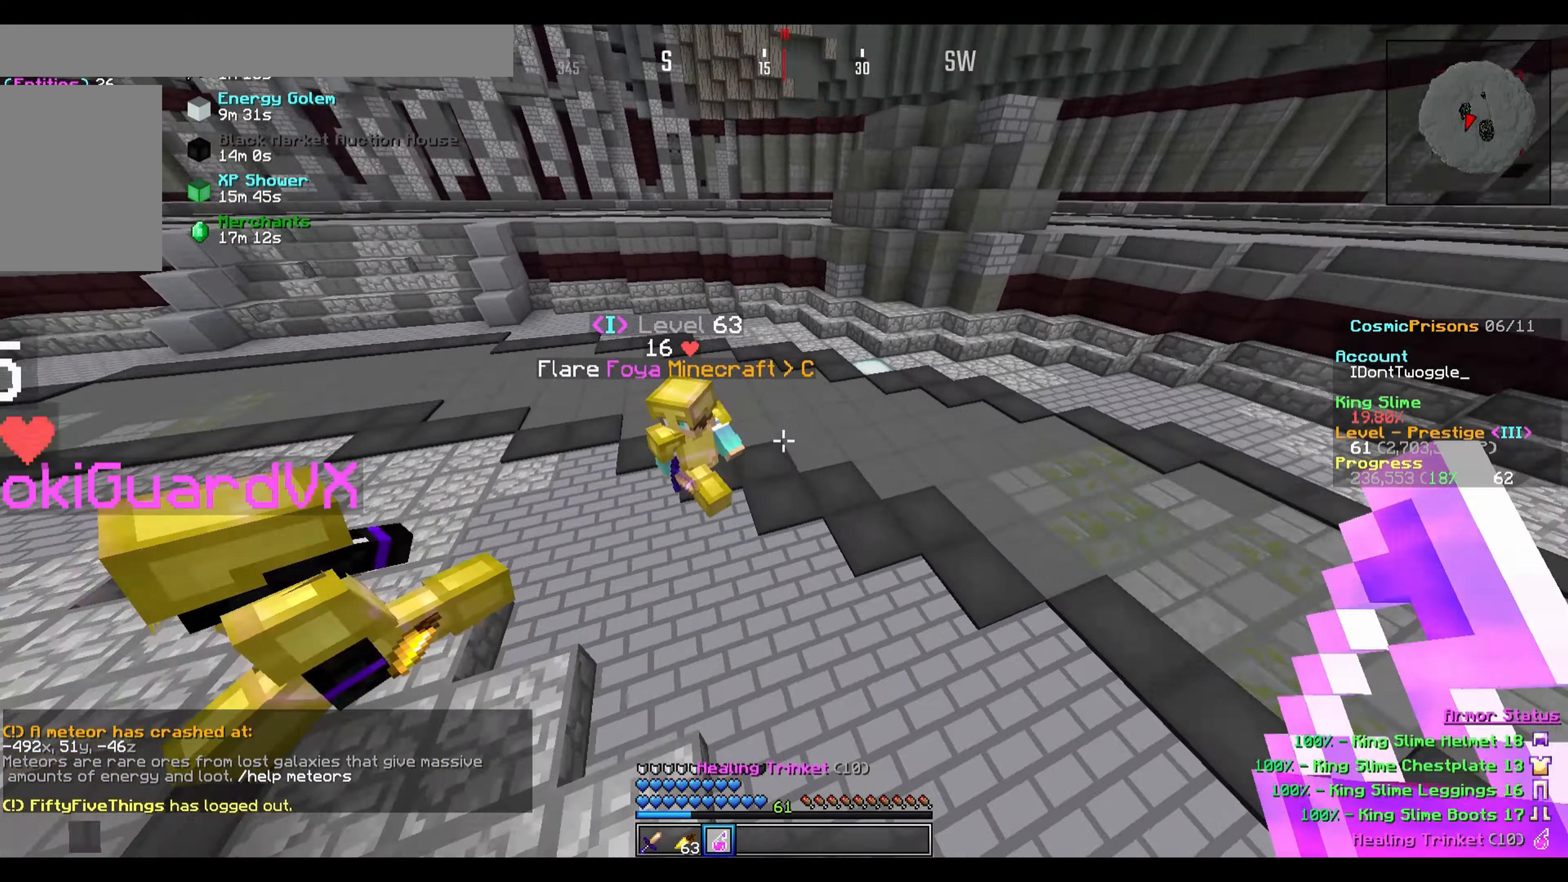
{"keys": ["d", "w"], "events": [[100, "d", "up"], [367, "d", "down"]]}
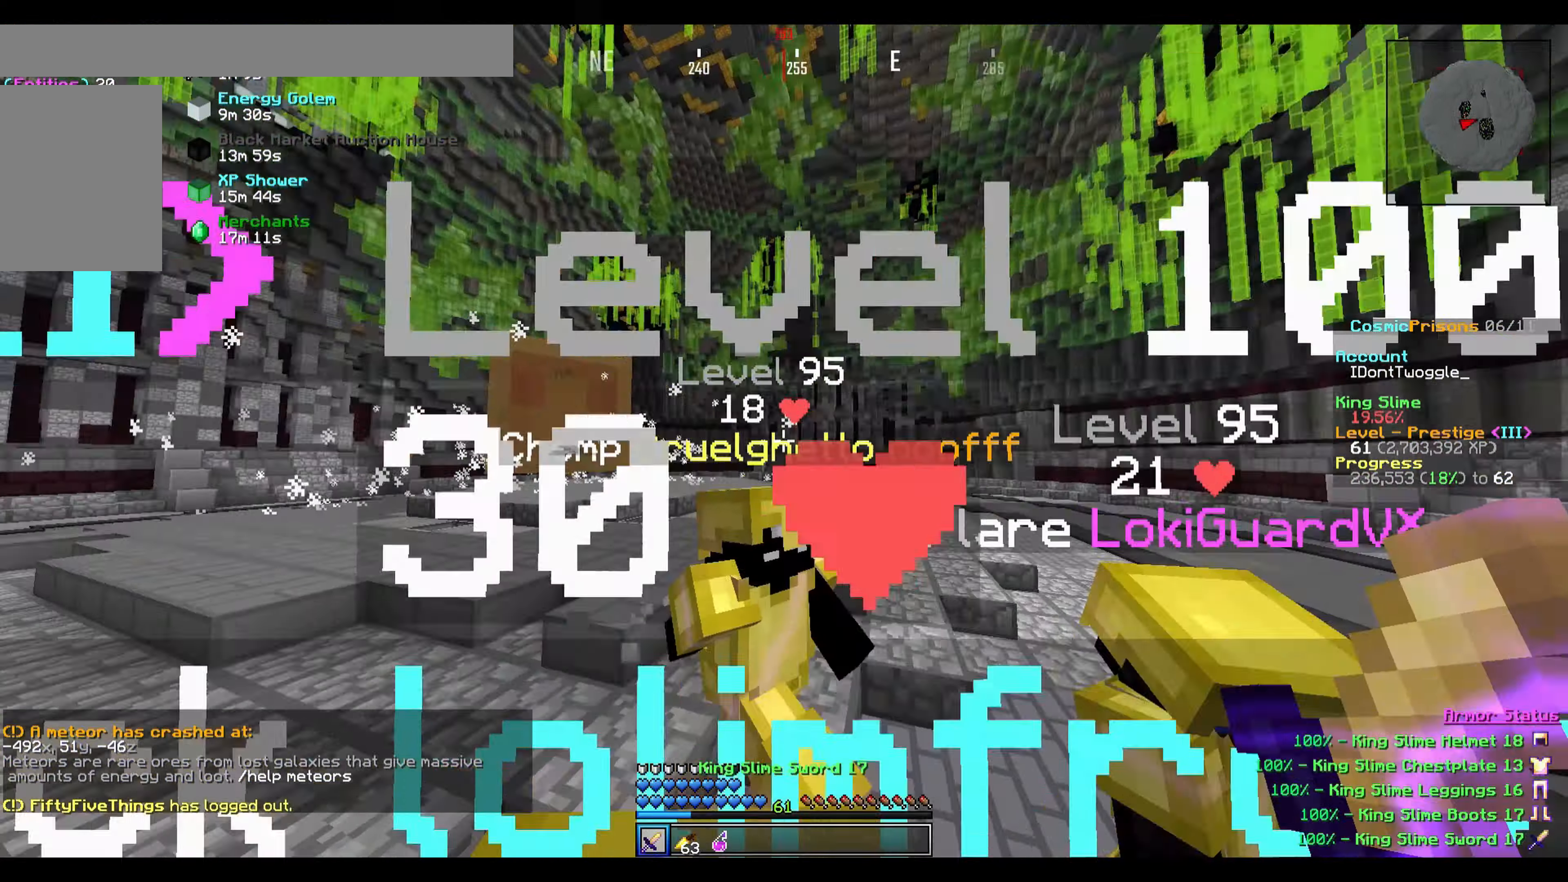
{"keys": ["a", "w"], "events": [[166, "d", "up"], [200, "a", "down"]]}
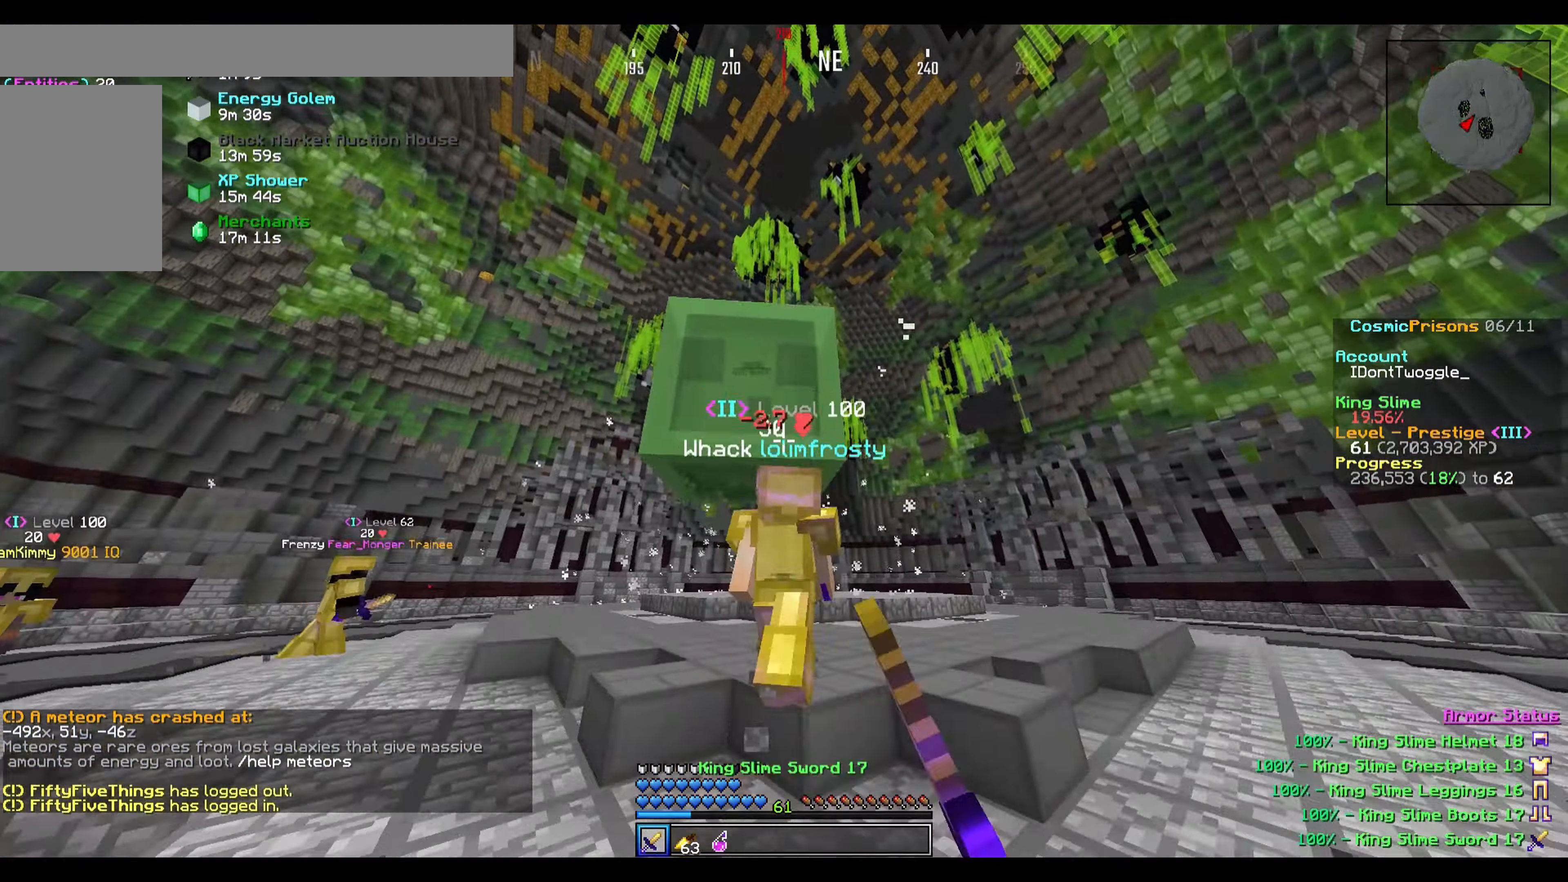
{"keys": ["w"], "events": [[100, "a", "up"], [200, "a", "down"], [501, "a", "up"]]}
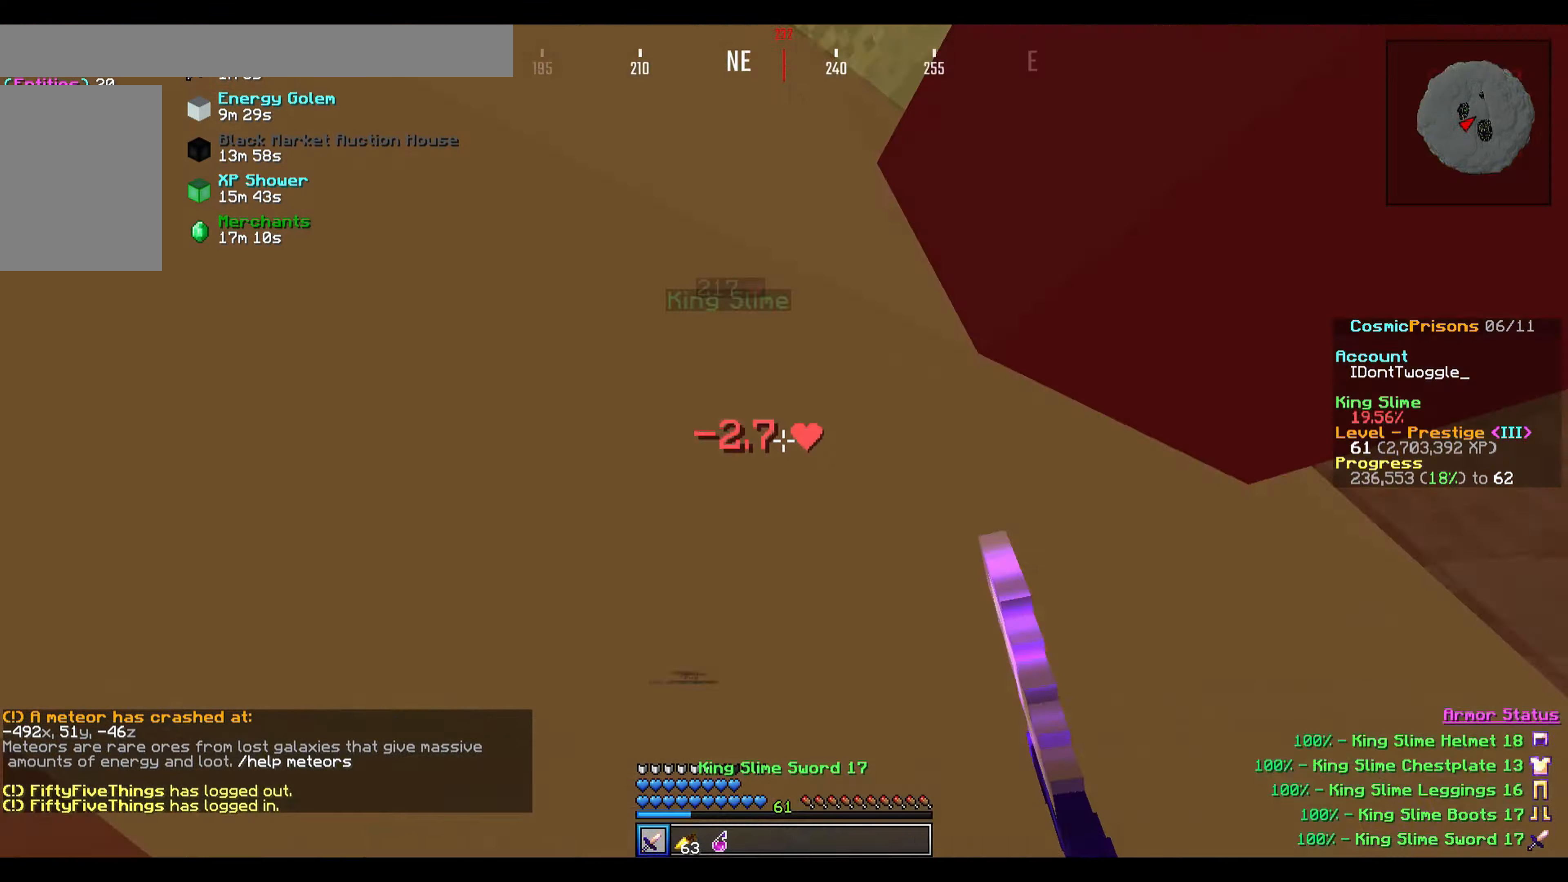
{"keys": ["d", "w"], "events": [[233, "d", "down"]]}
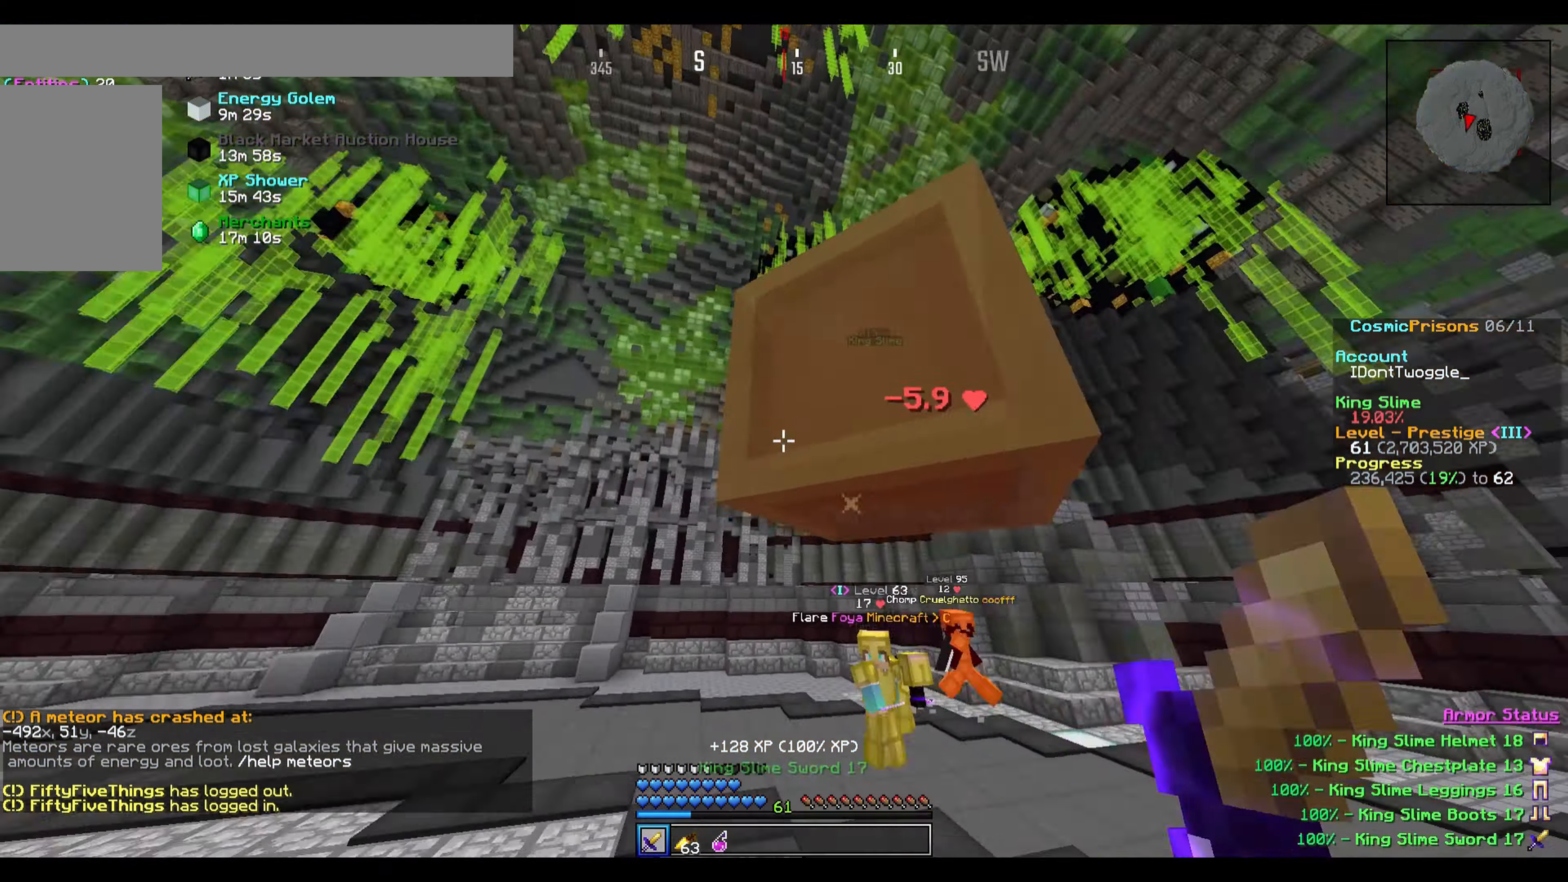
{"keys": ["w"], "events": [[233, "d", "up"]]}
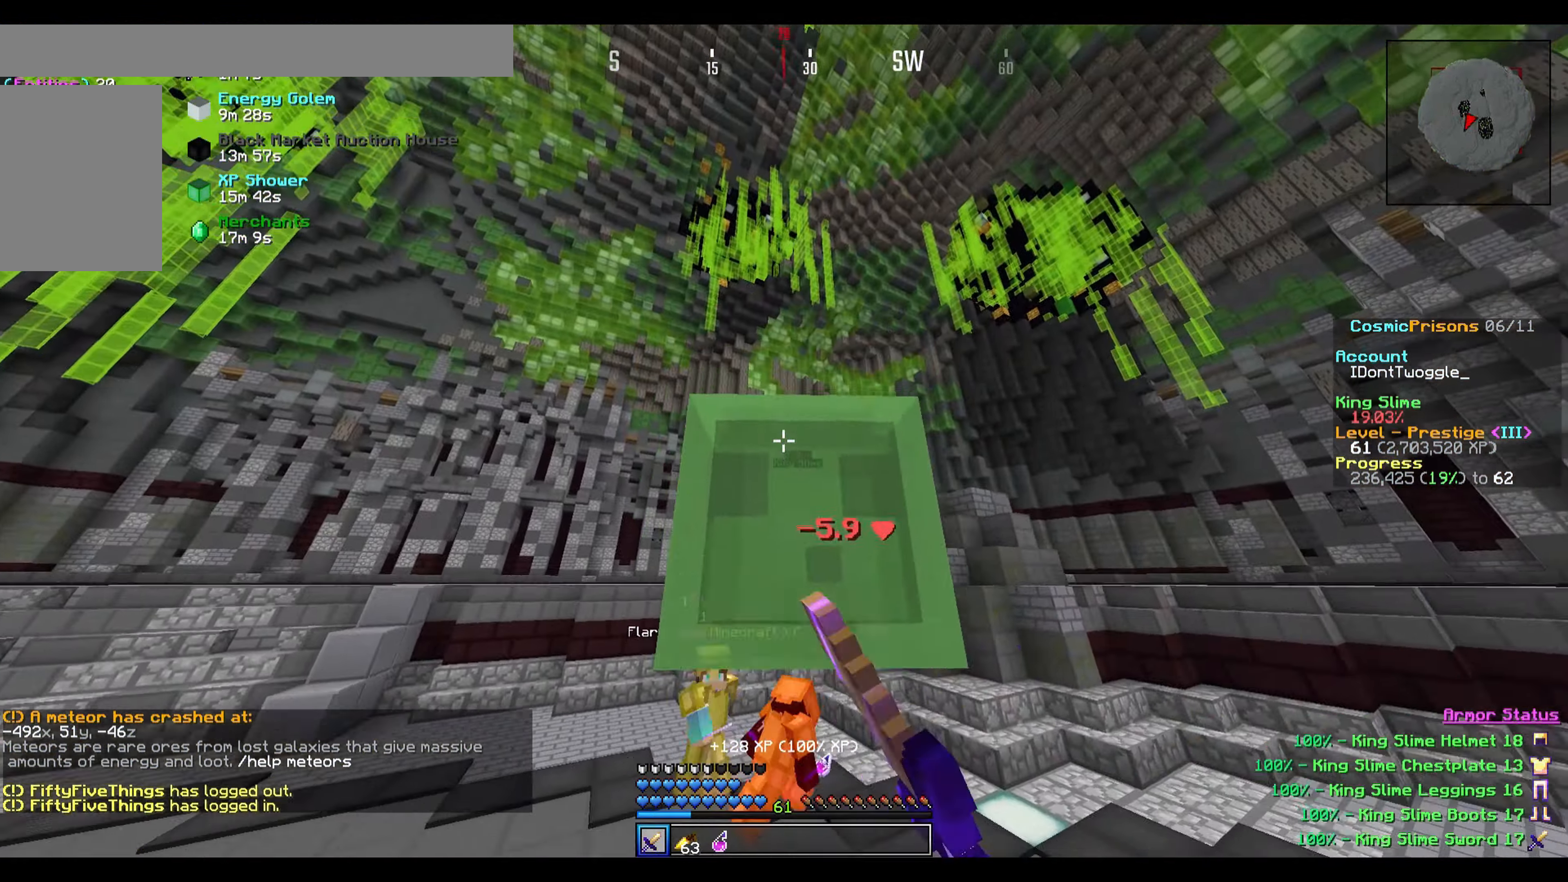
{"keys": [], "events": [[501, "w", "up"]]}
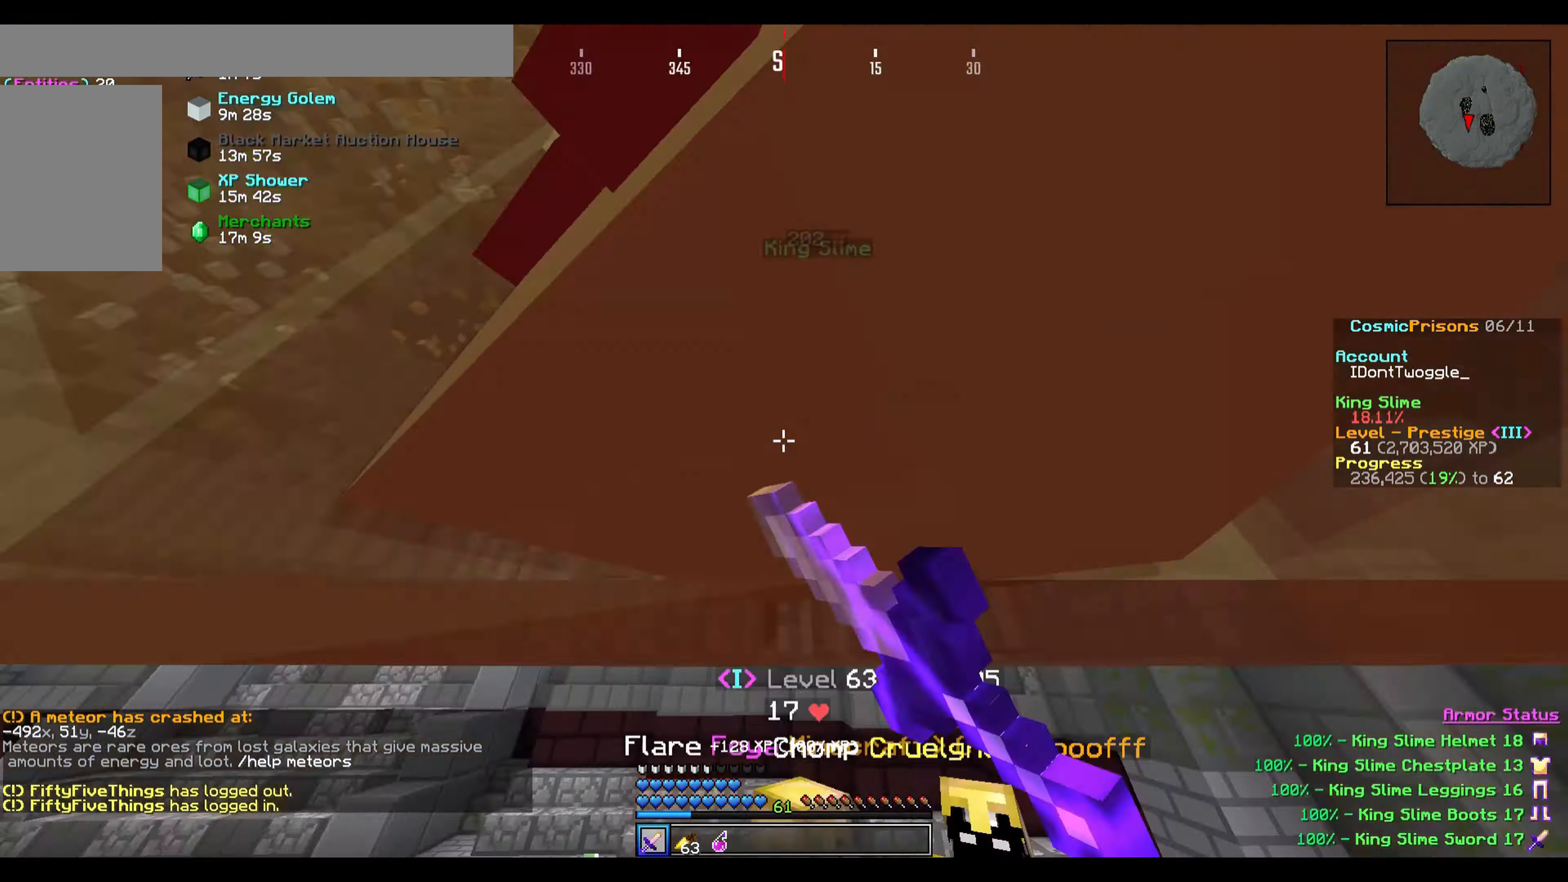
{"keys": ["a", "w"], "events": [[100, "w", "down"], [166, "a", "down"]]}
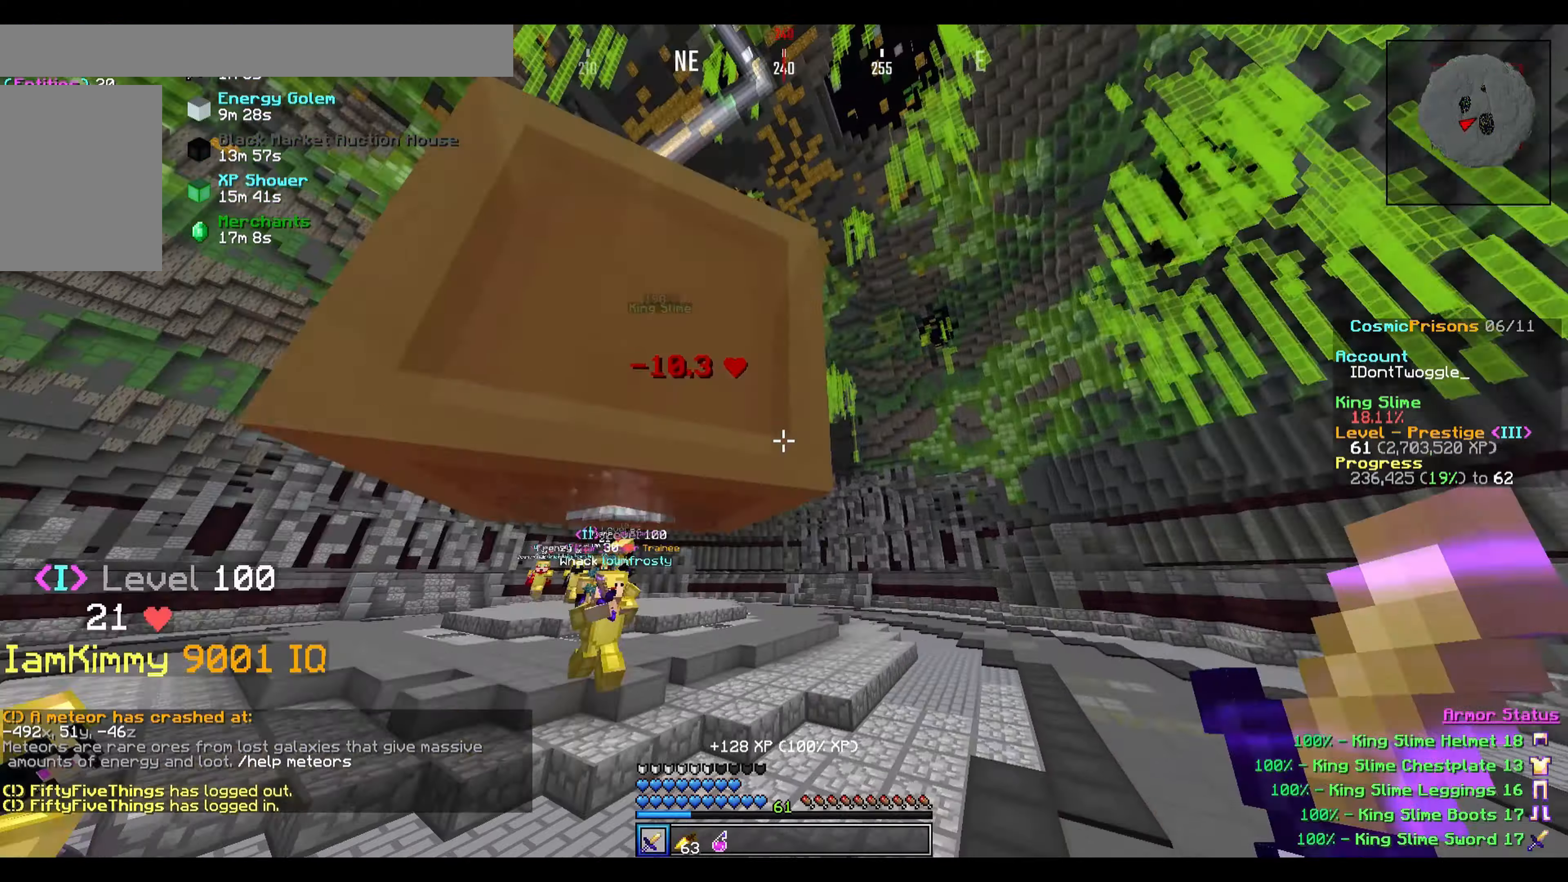
{"keys": ["a", "w"], "events": []}
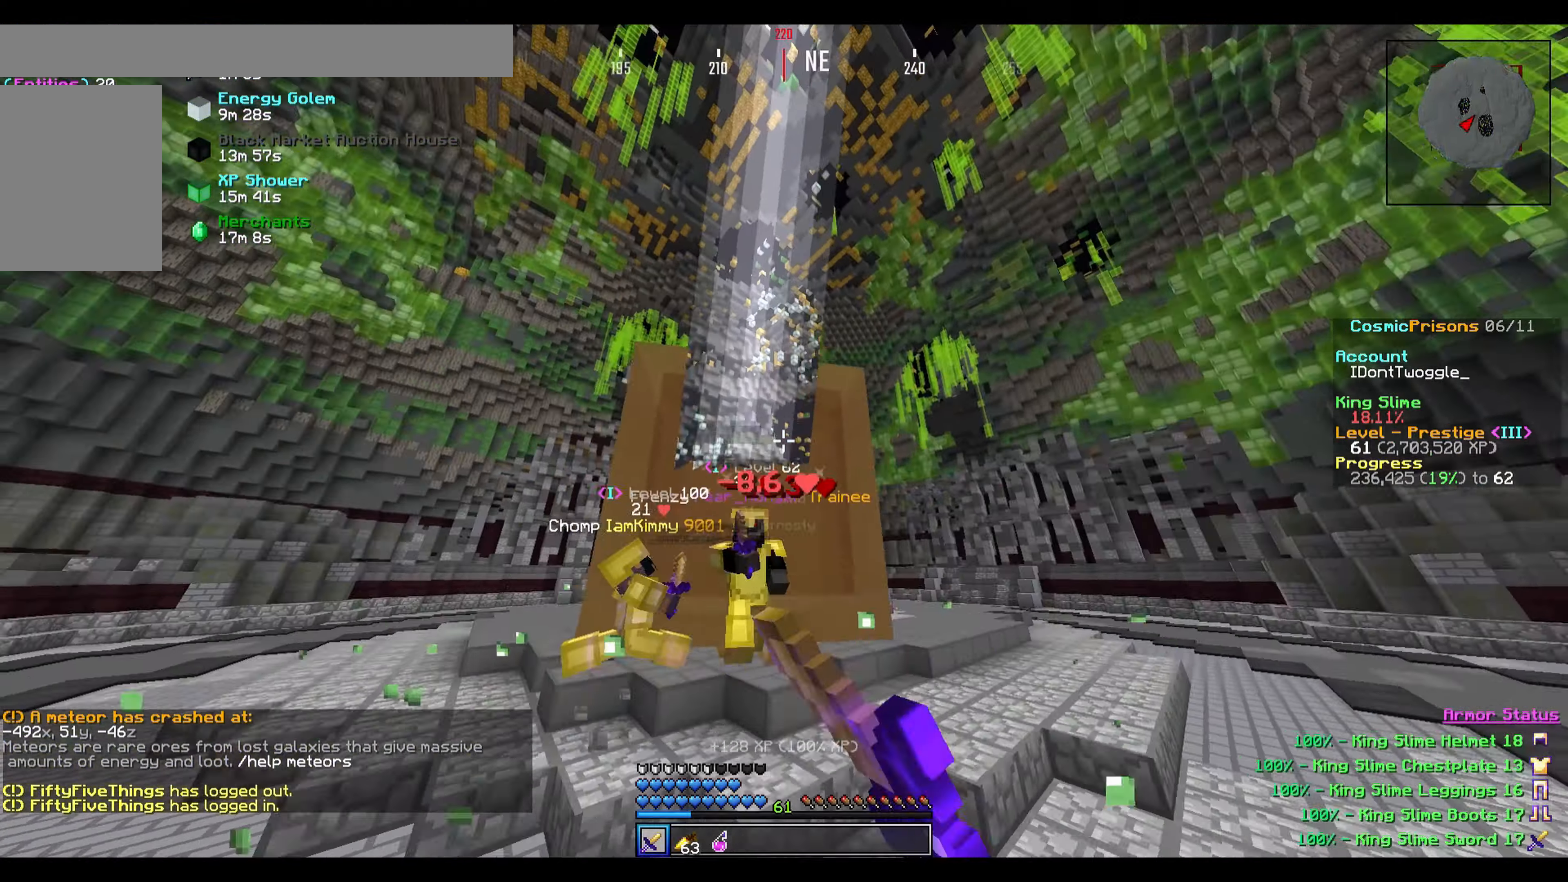
{"keys": ["a", "w"], "events": [[200, "a", "up"], [334, "a", "down"]]}
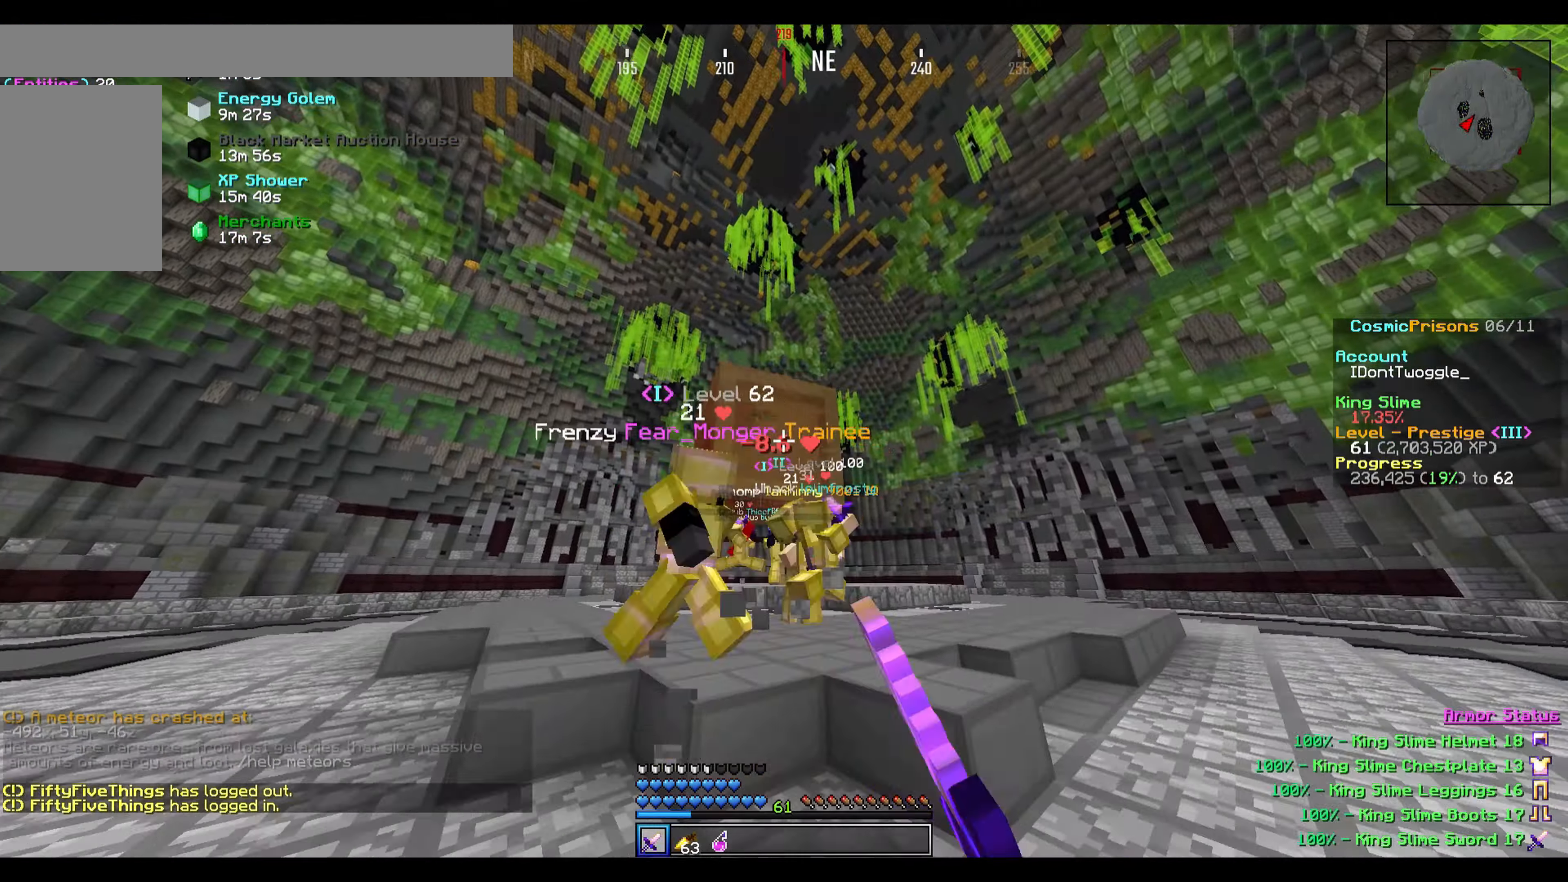
{"keys": ["a", "w"], "events": [[34, "a", "up"], [267, "a", "down"]]}
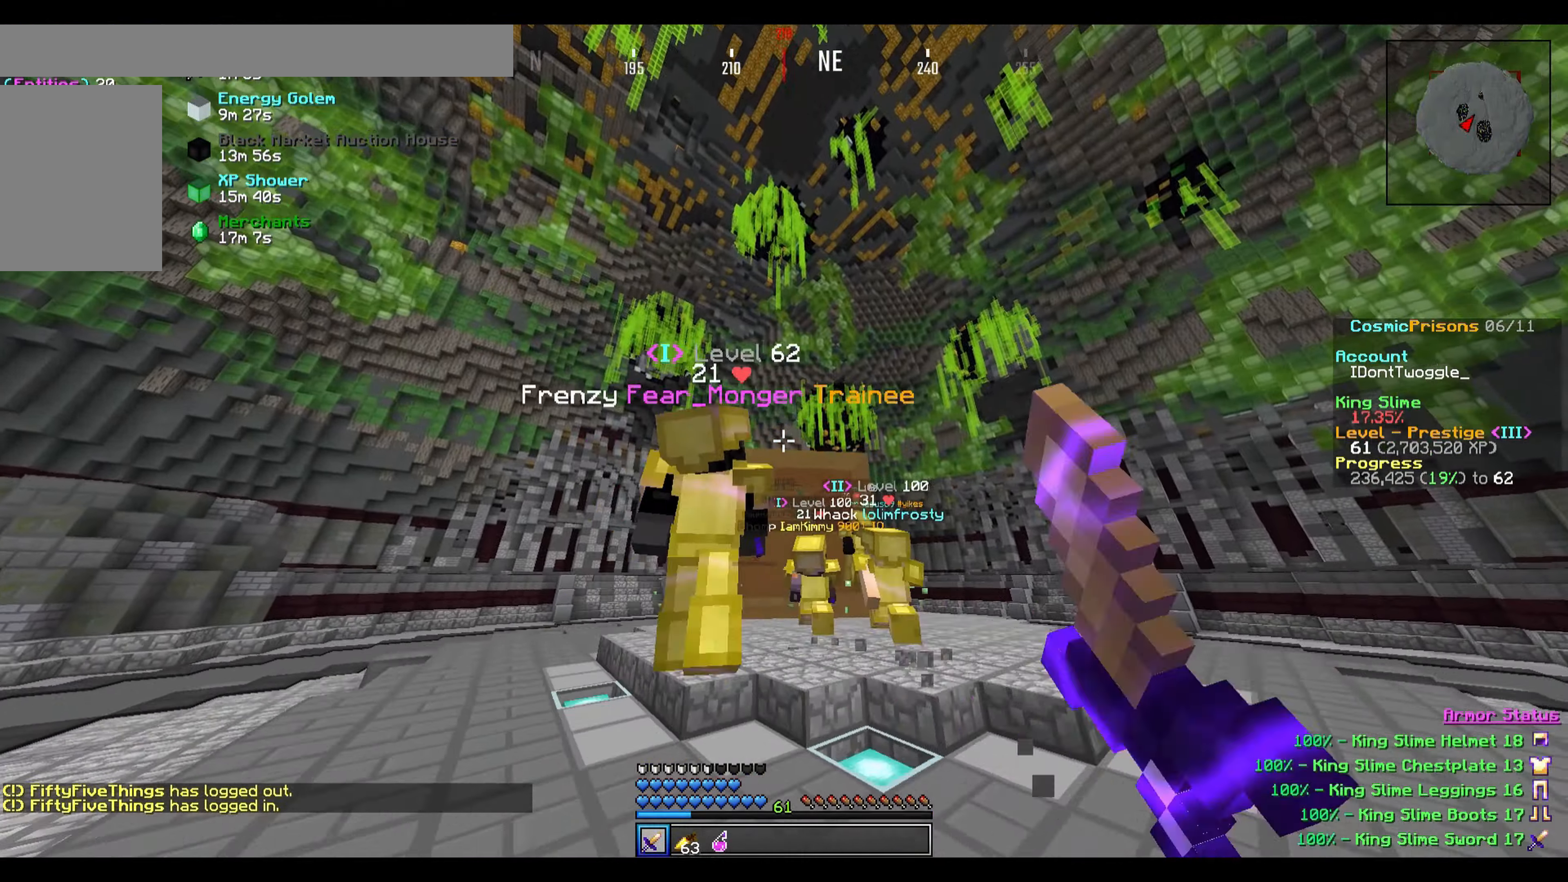
{"keys": ["d", "w"], "events": [[200, "a", "up"], [400, "d", "down"]]}
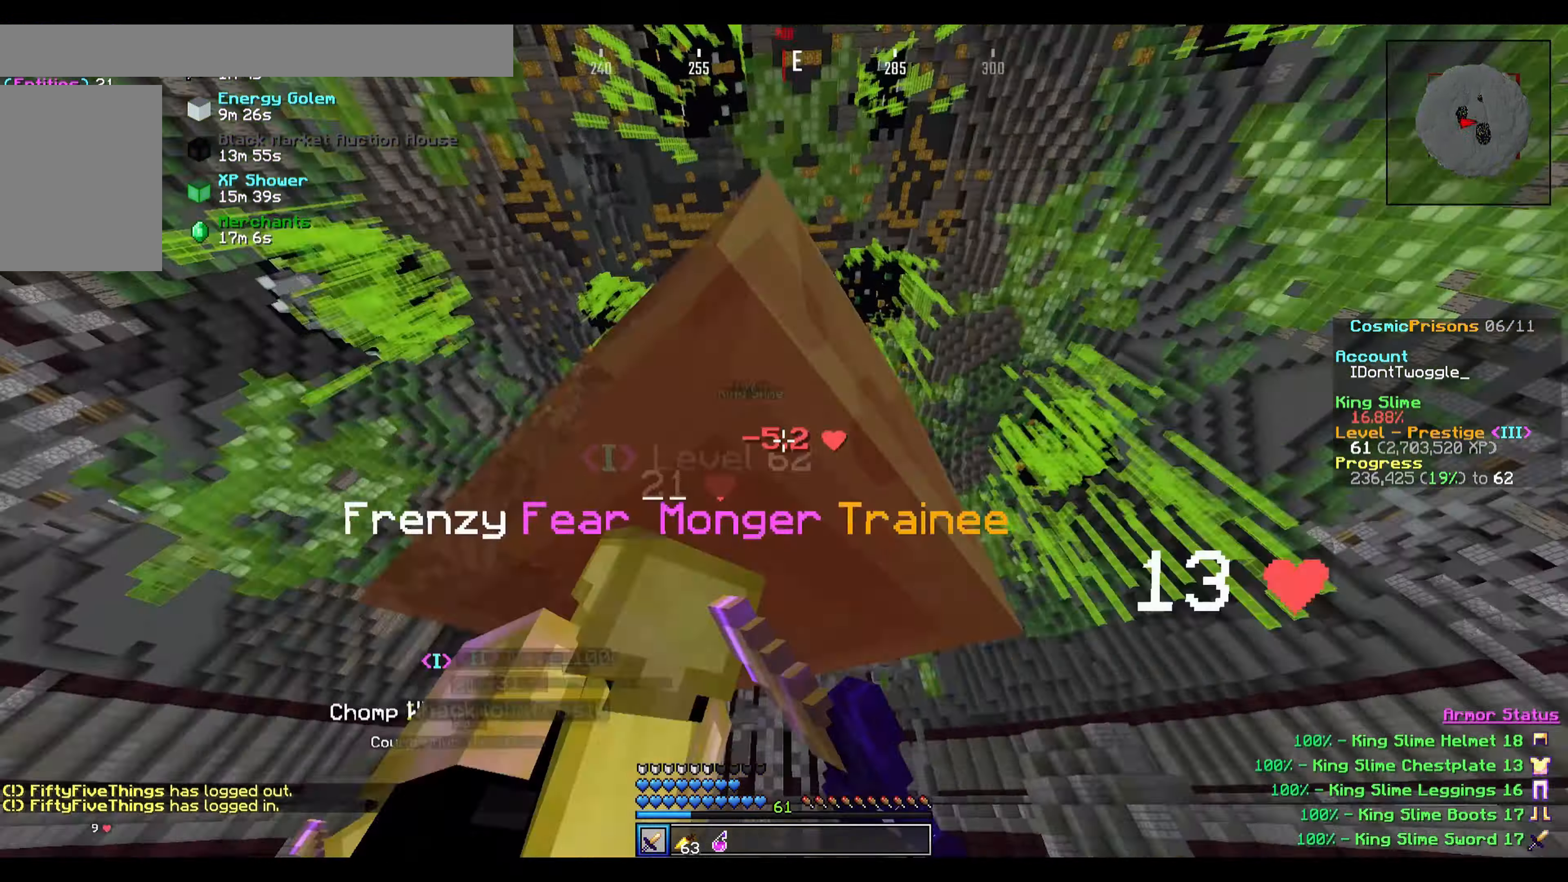
{"keys": ["d", "w"], "events": []}
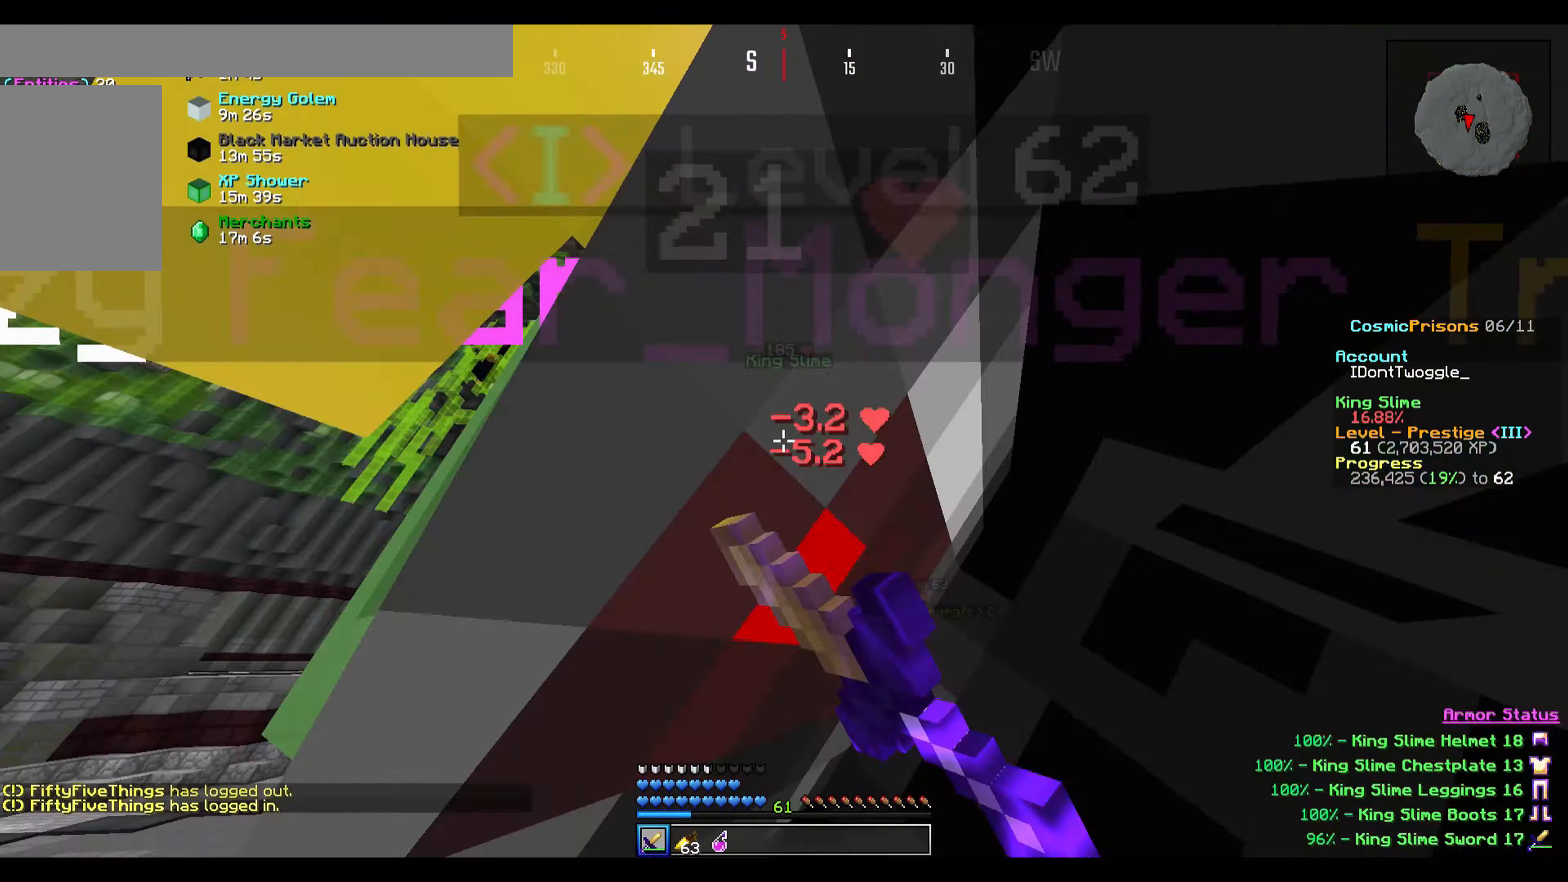
{"keys": ["d", "w"], "events": []}
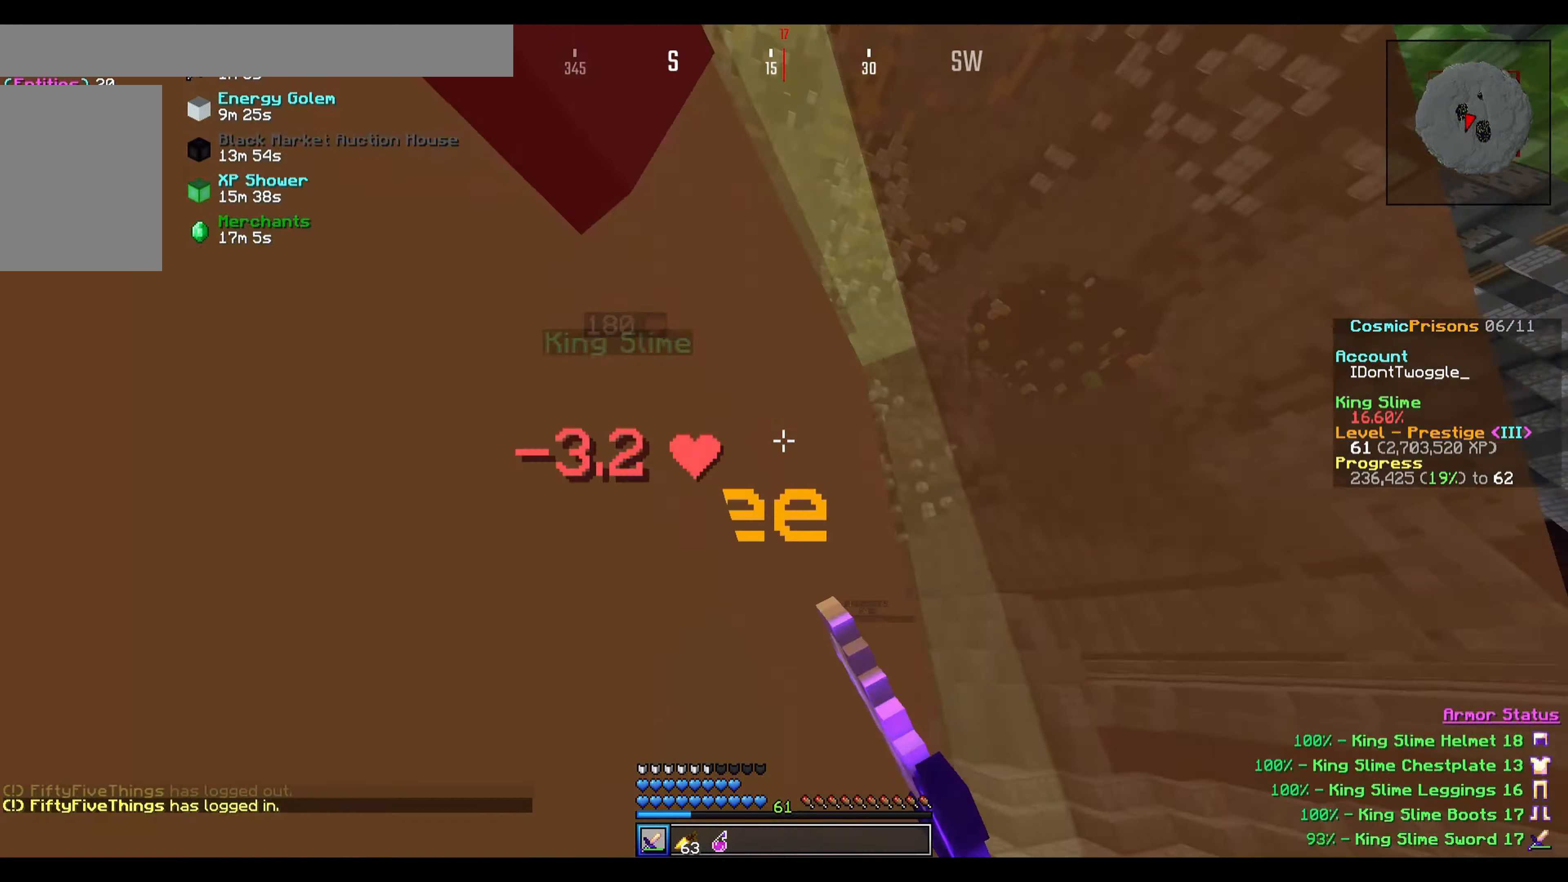
{"keys": ["a", "w"], "events": [[267, "d", "up"], [301, "a", "down"]]}
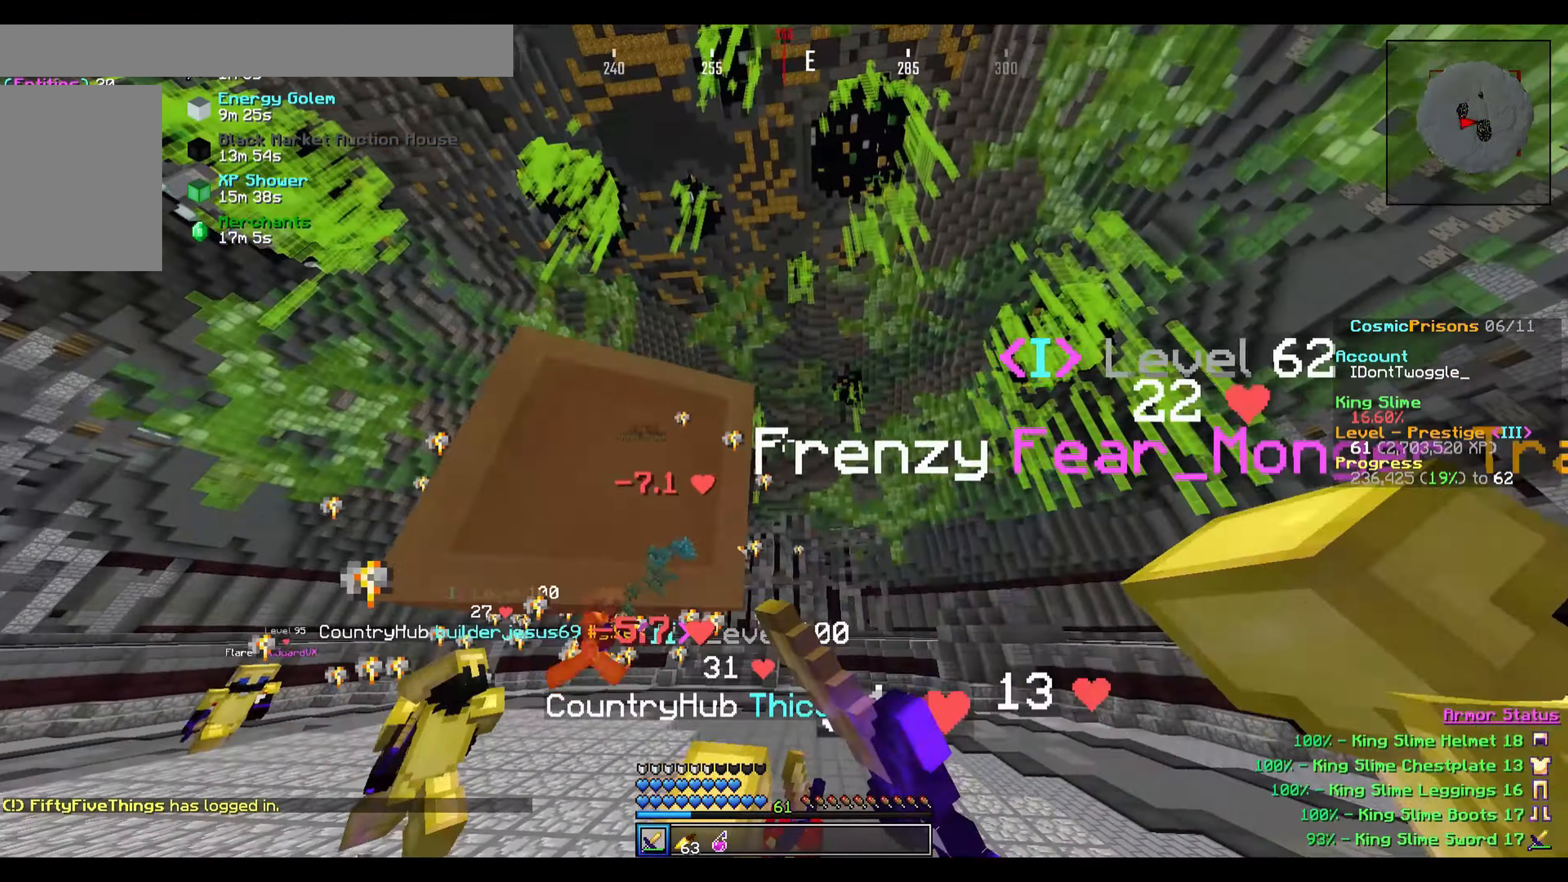
{"keys": ["a", "w"], "events": []}
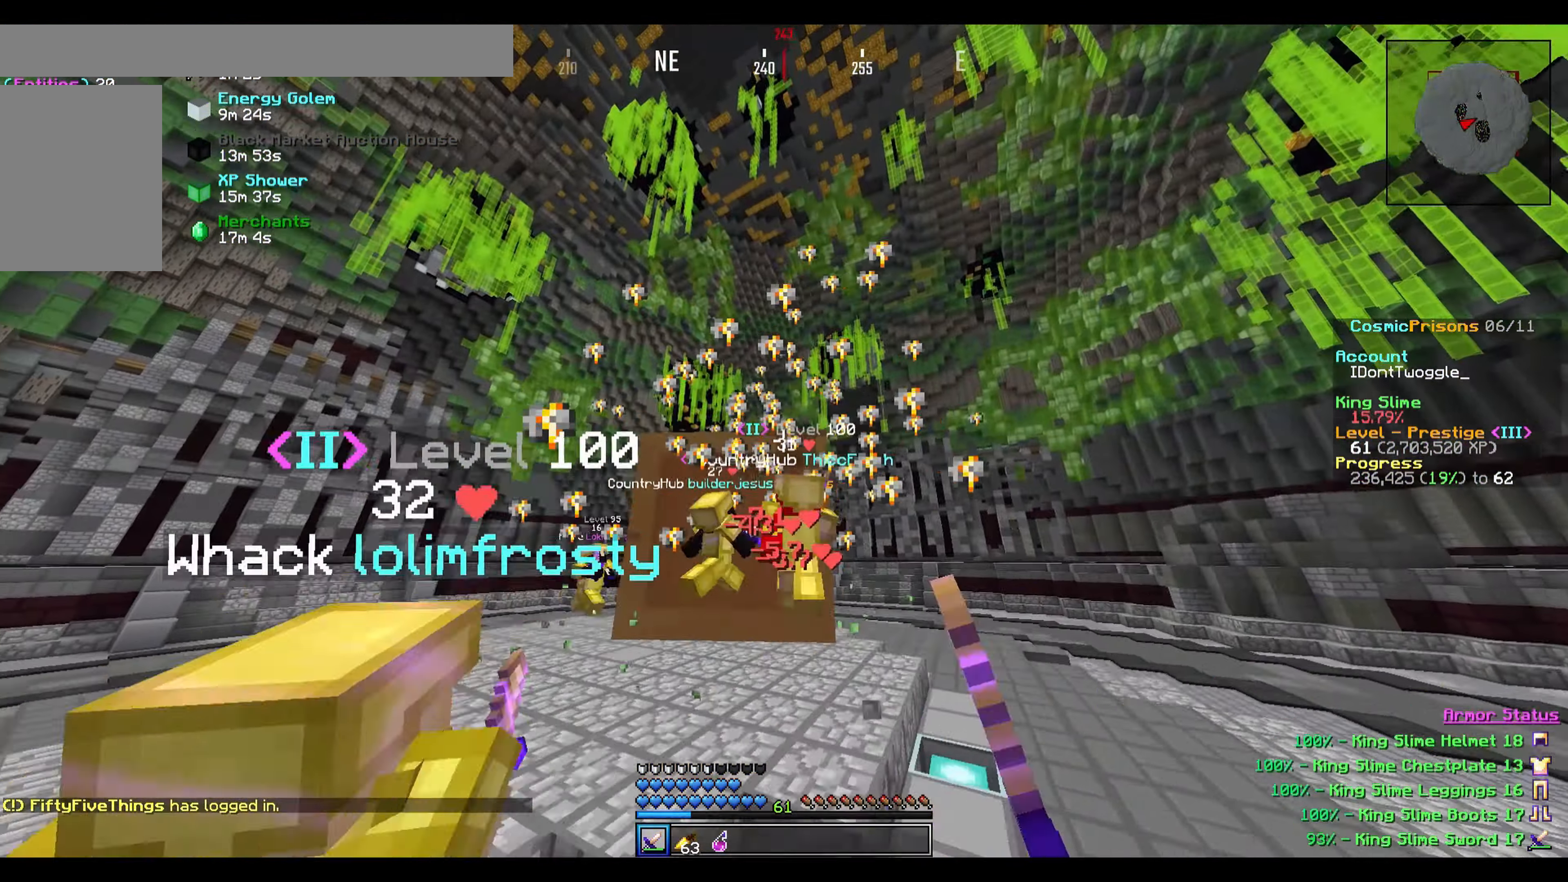
{"keys": ["a", "w"], "events": [[201, "a", "up"], [368, "a", "down"]]}
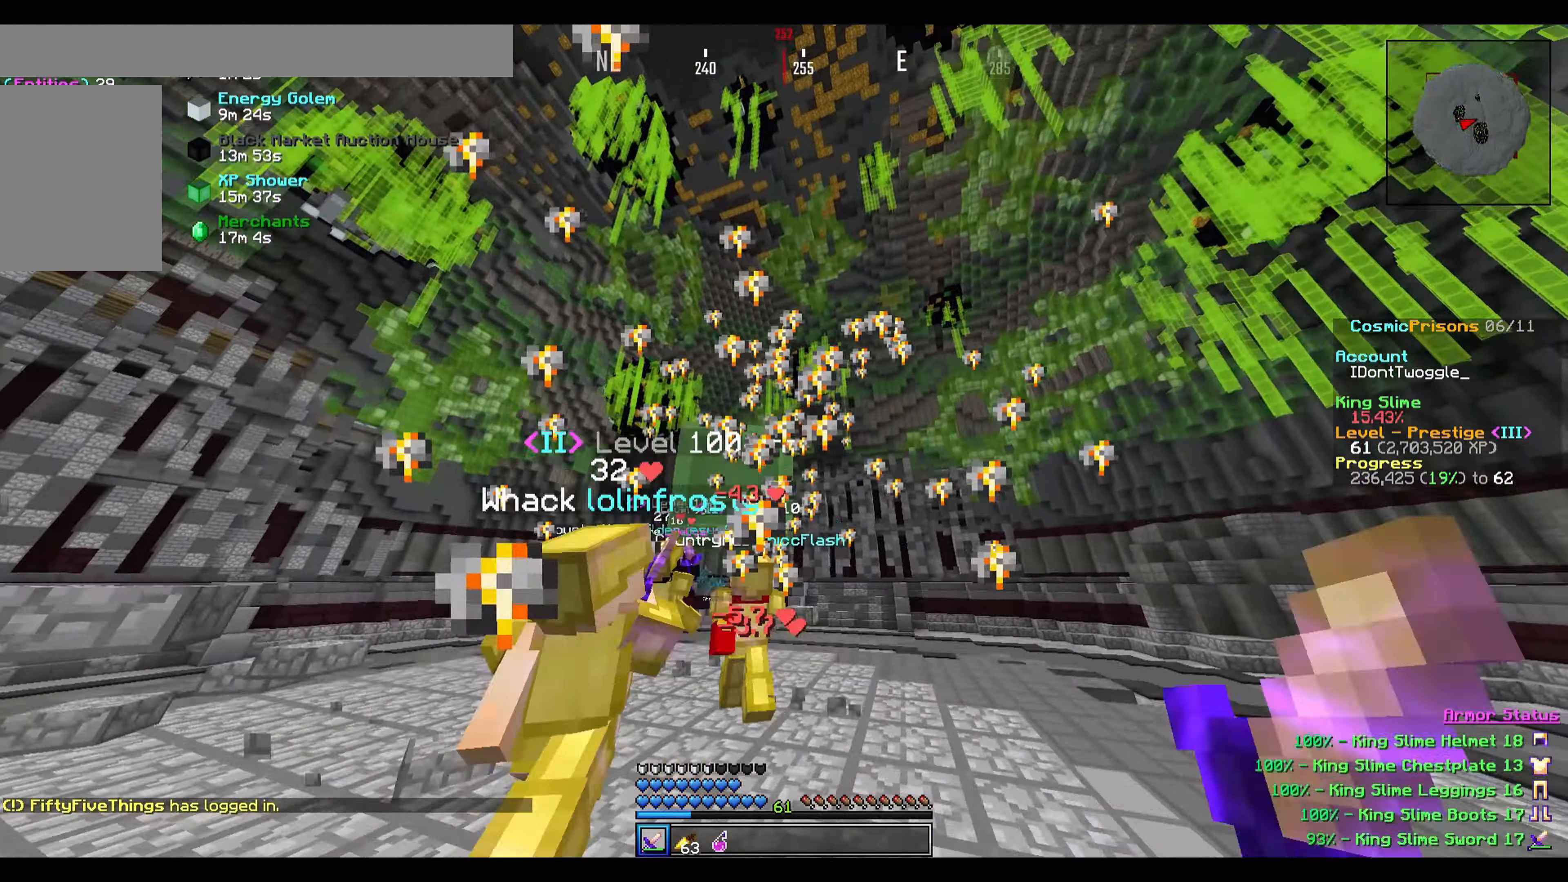
{"keys": ["a", "w"], "events": [[67, "a", "up"], [200, "a", "down"]]}
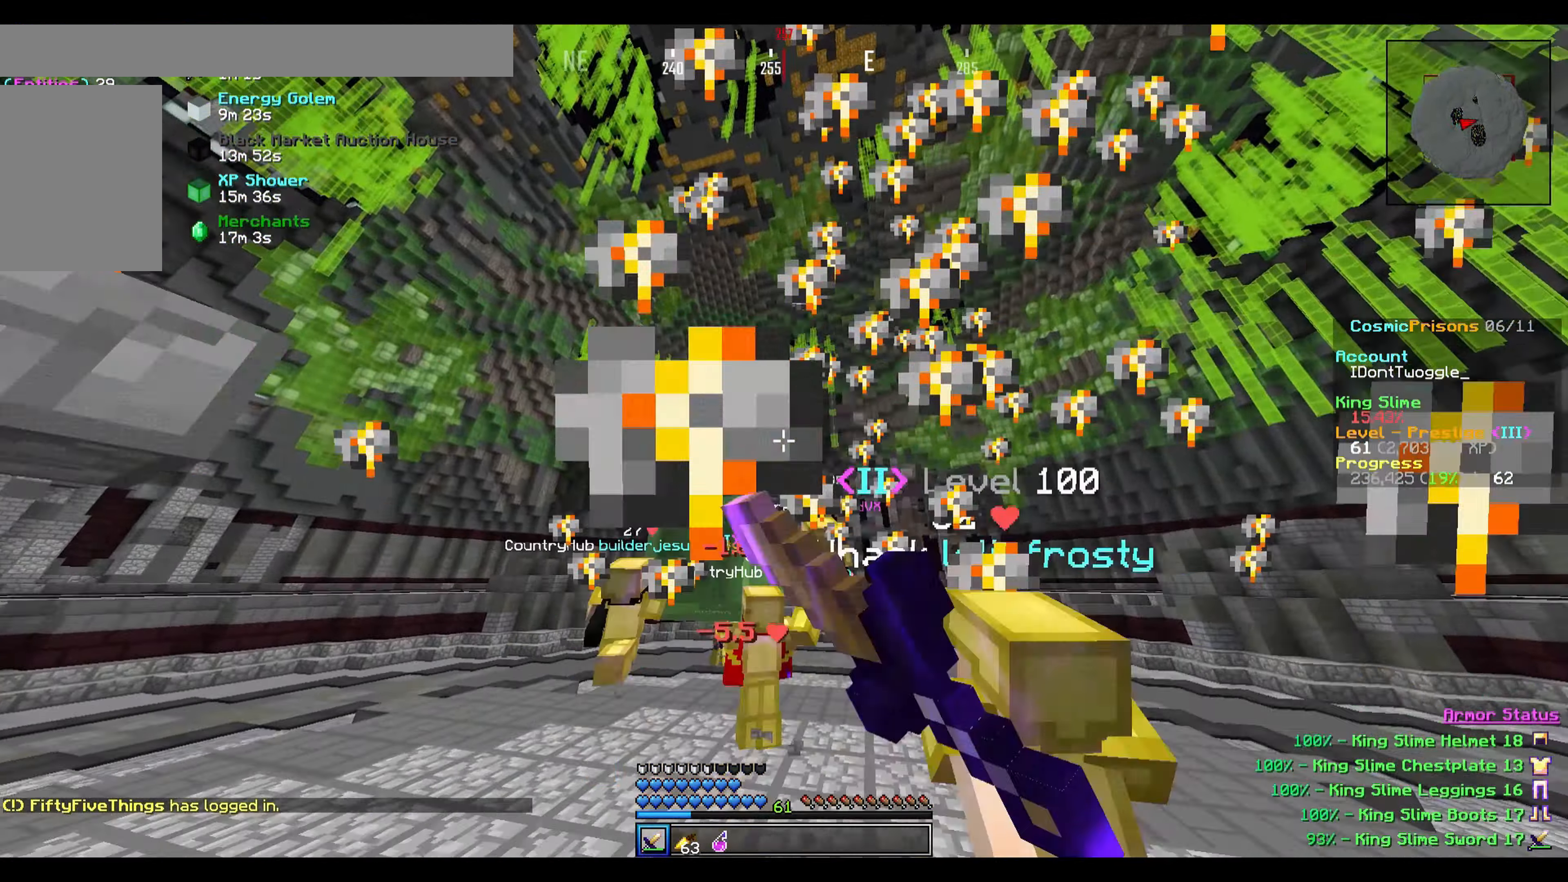
{"keys": ["a", "w"], "events": []}
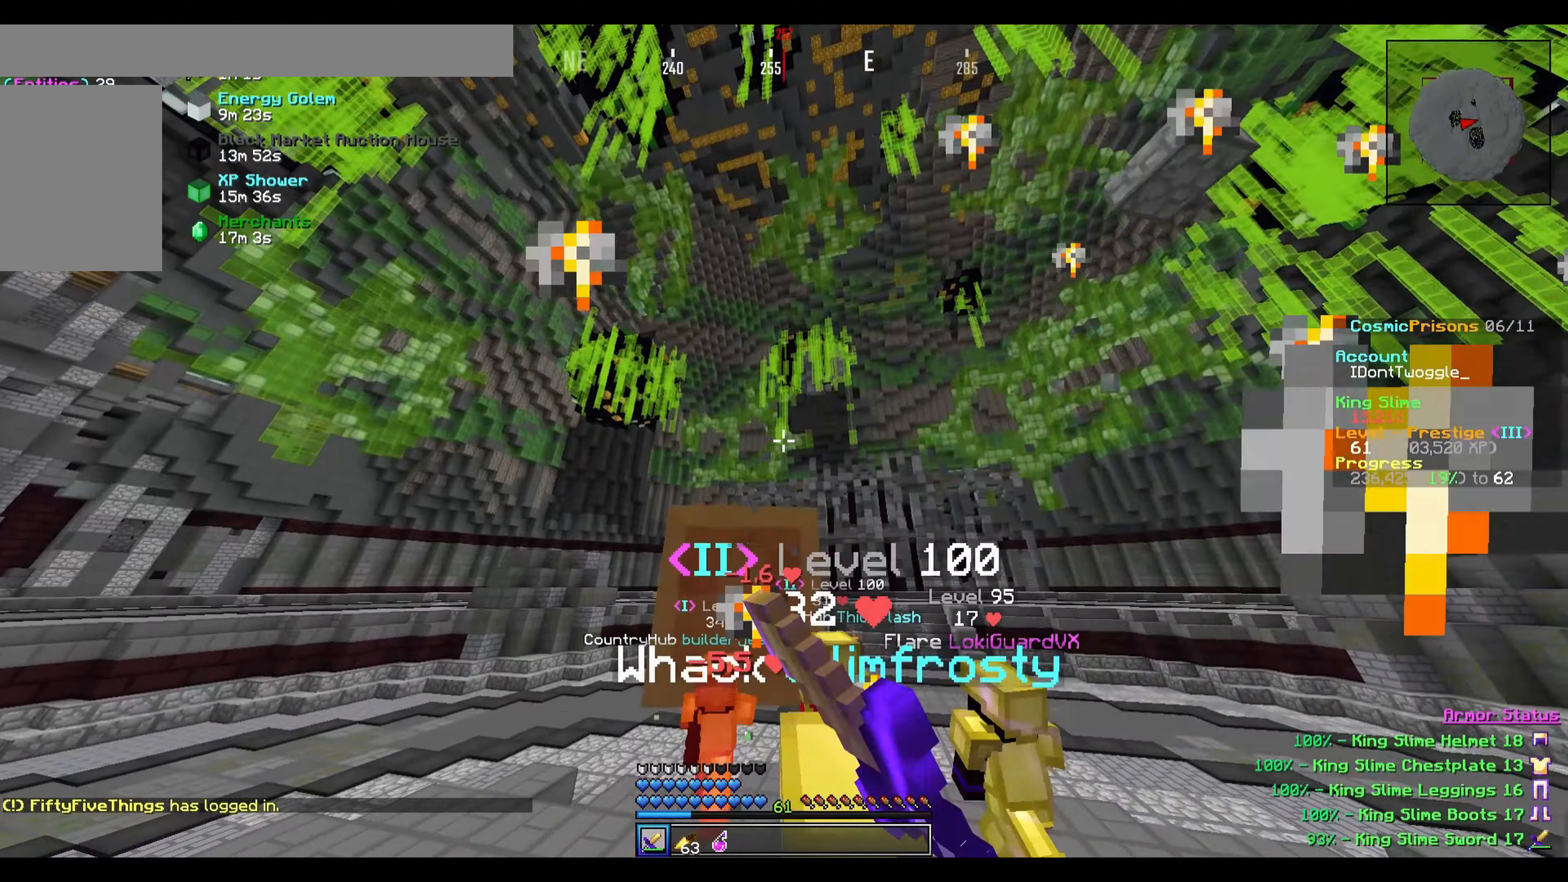
{"keys": ["a", "w"], "events": []}
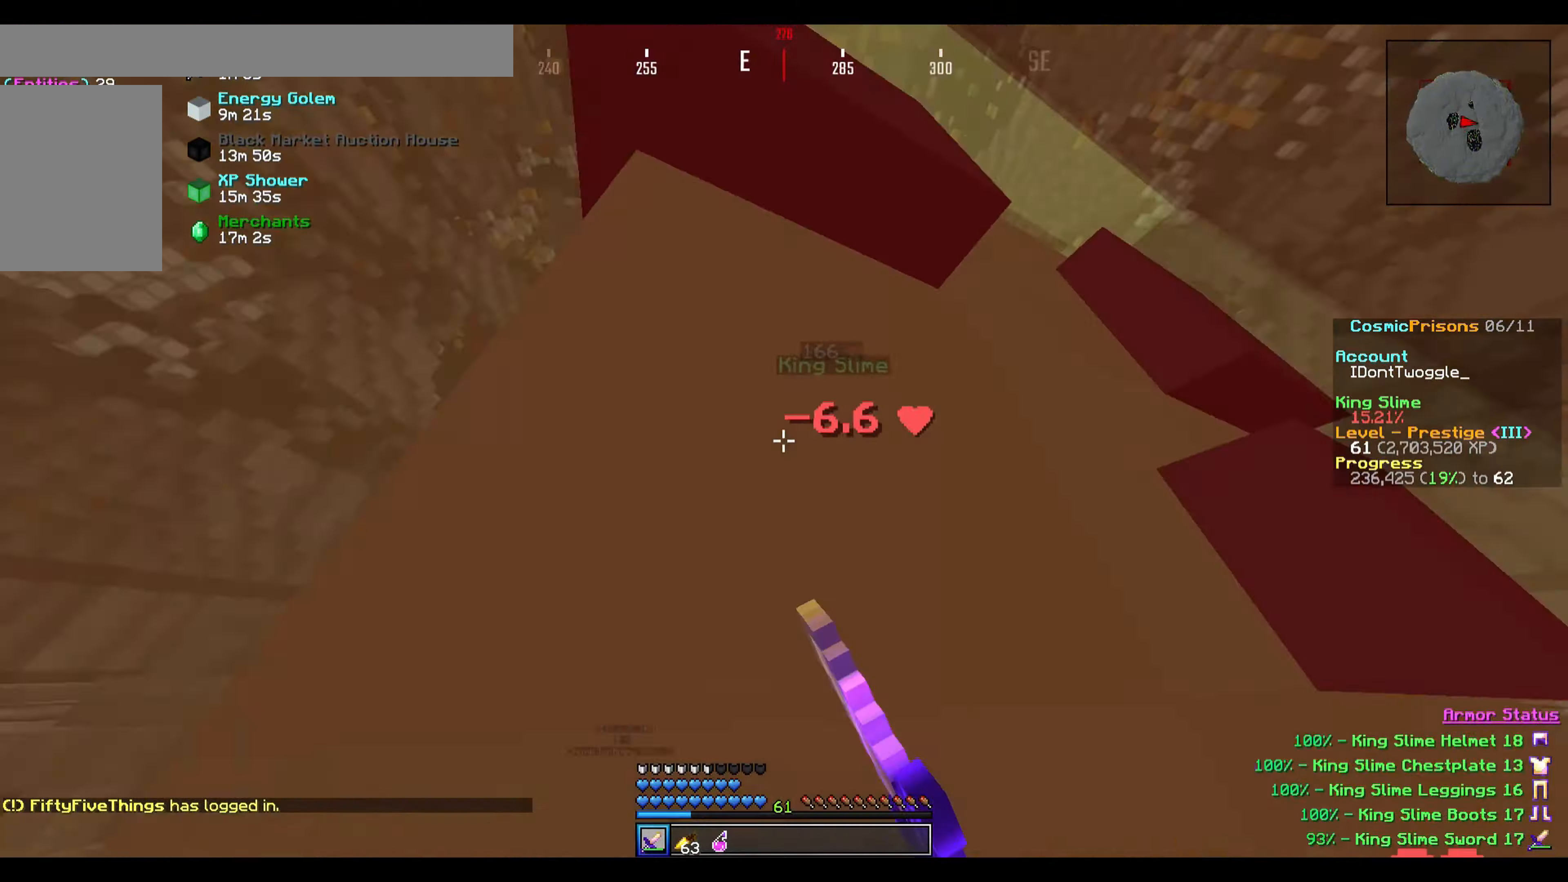
{"keys": ["d", "w"], "events": [[33, "a", "up"], [33, "w", "up"], [167, "w", "down"], [300, "d", "down"]]}
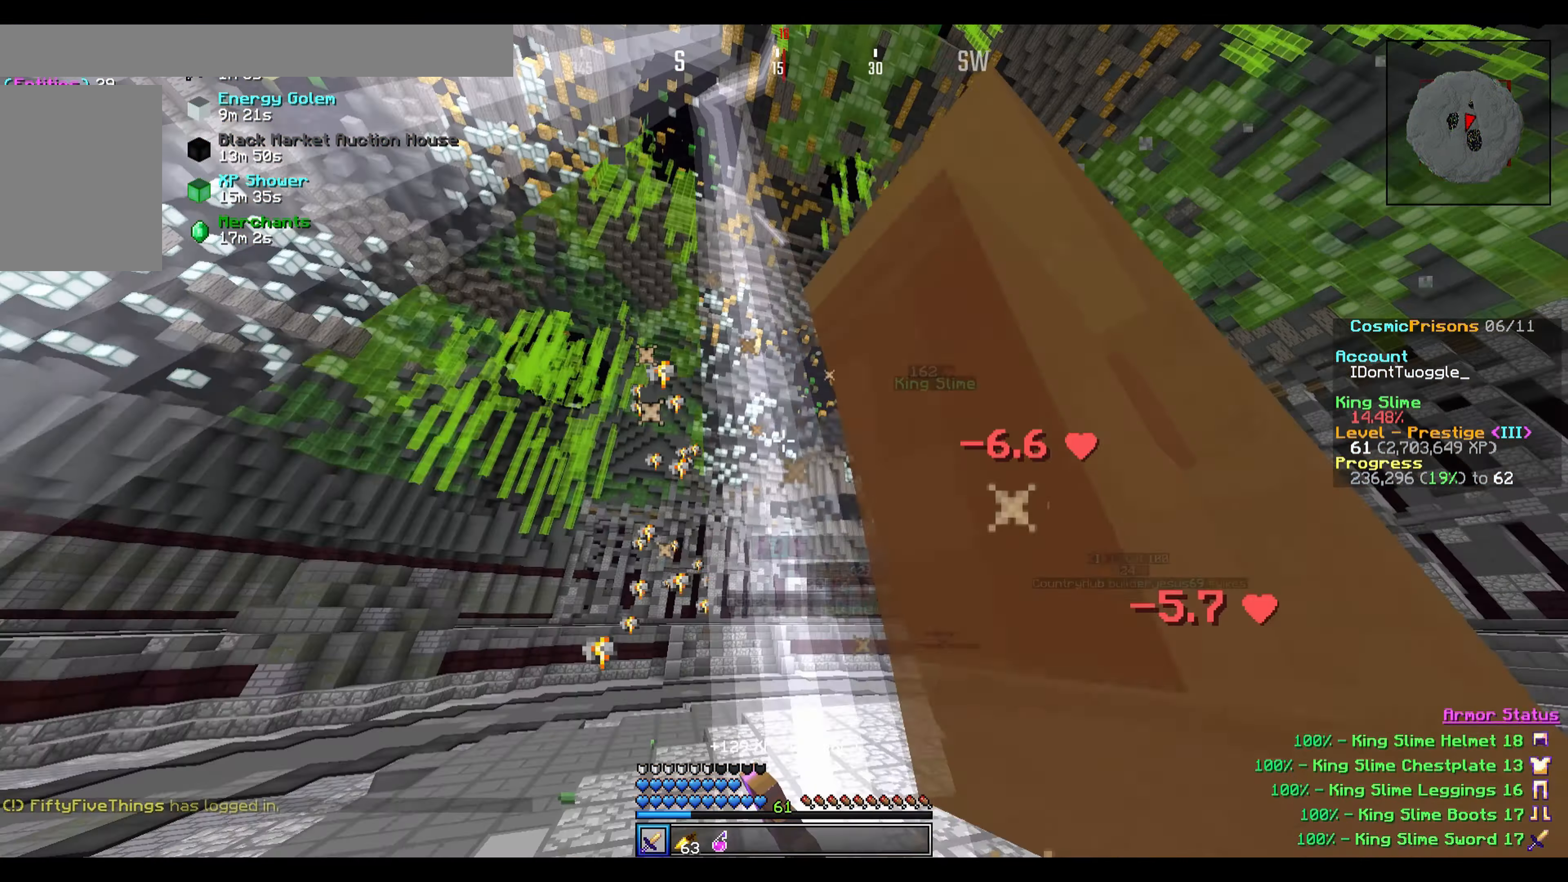
{"keys": ["d", "w"], "events": []}
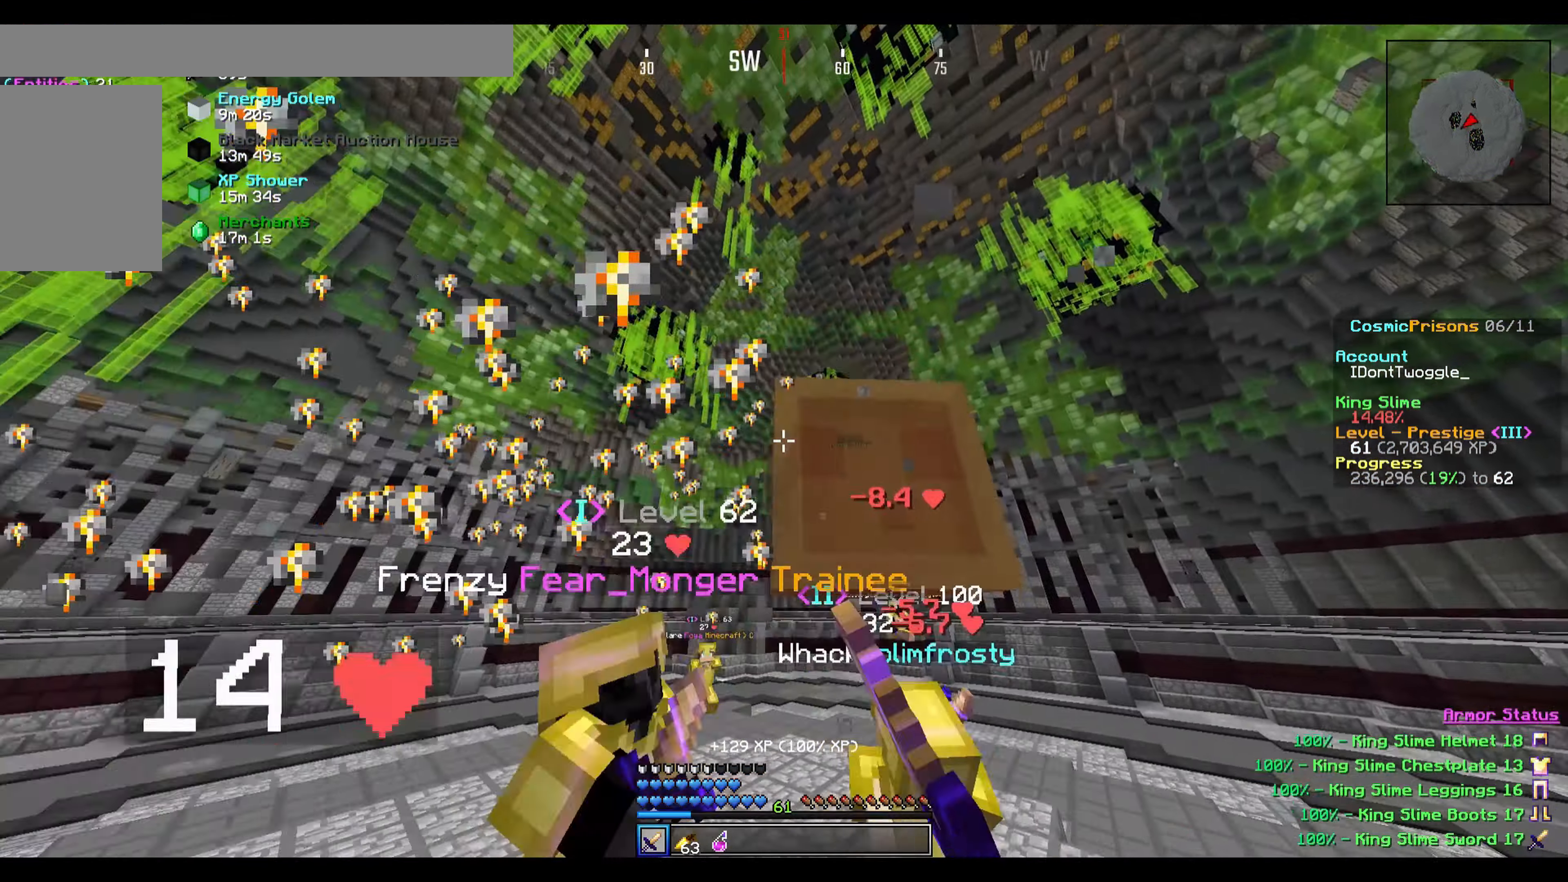
{"keys": ["w"], "events": [[67, "d", "up"]]}
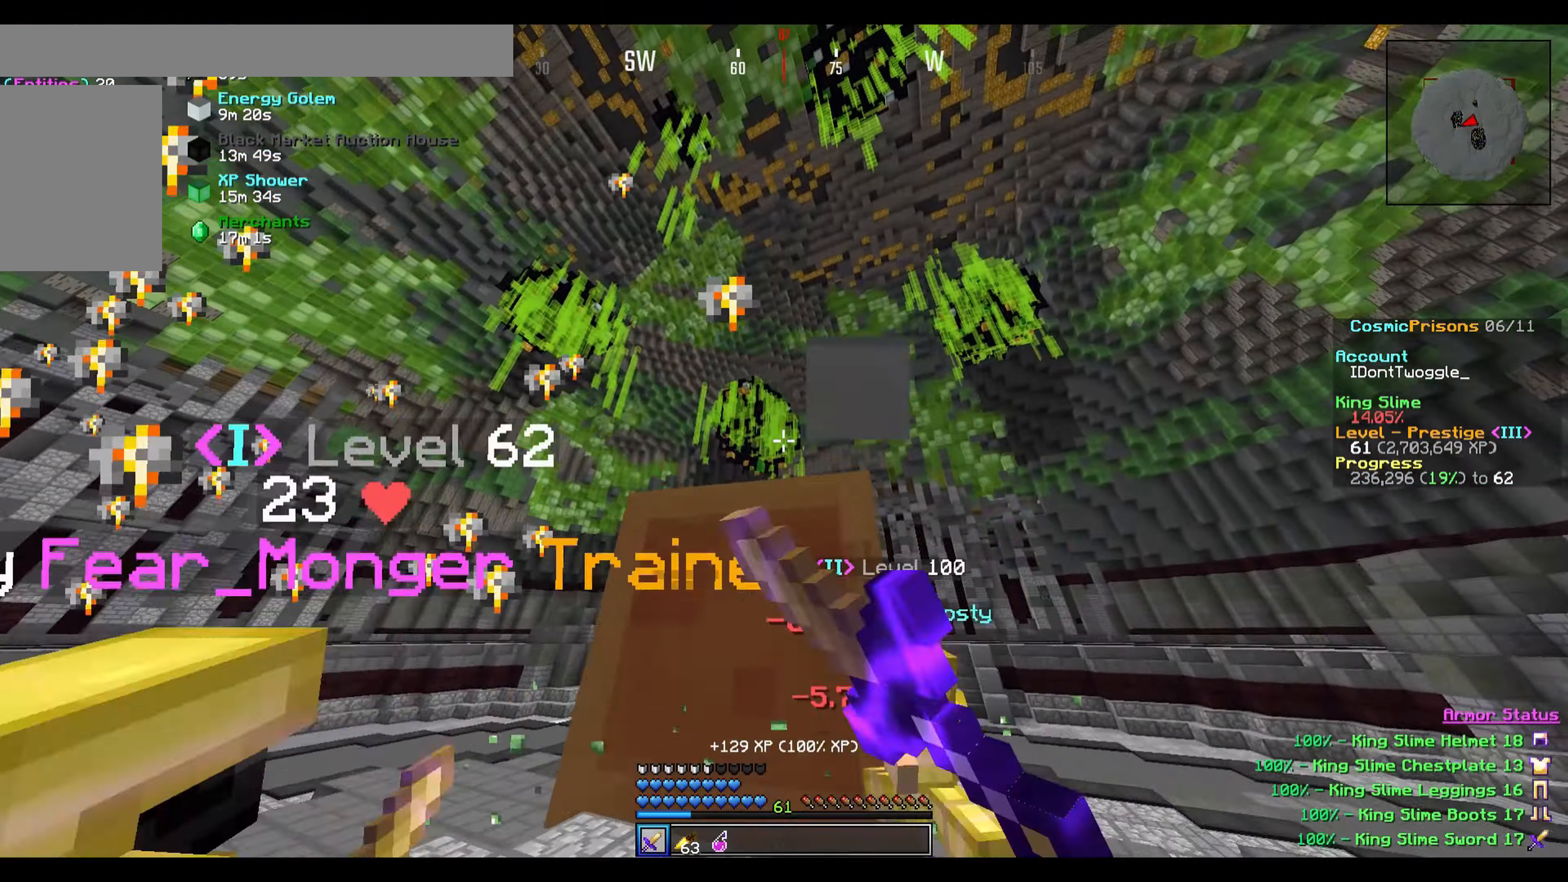
{"keys": ["w"], "events": [[100, "w", "up"], [401, "w", "down"]]}
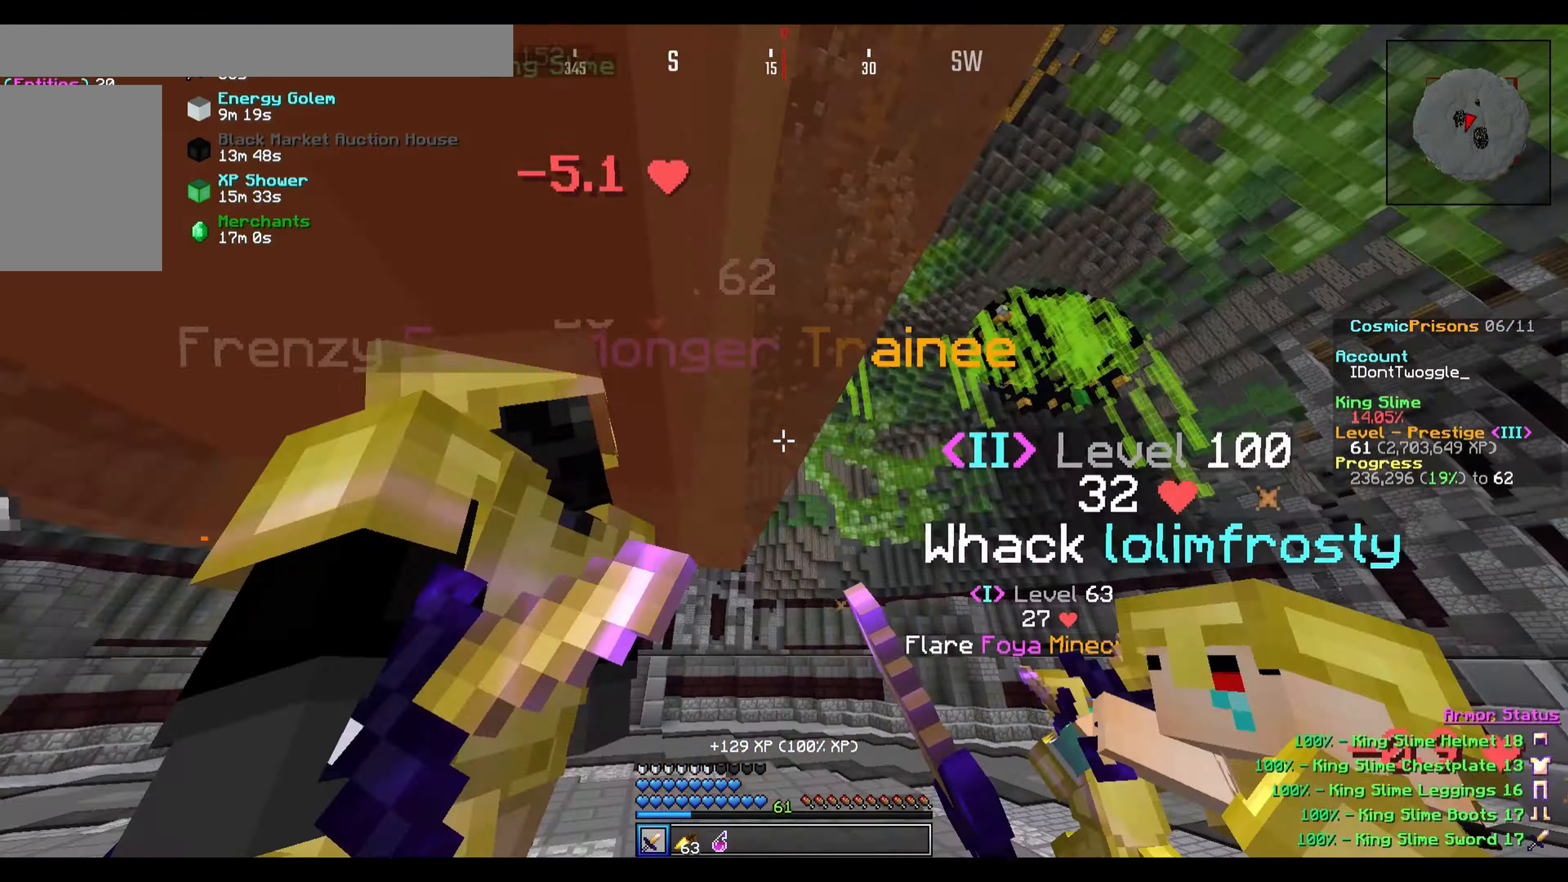
{"keys": ["a", "w"], "events": [[67, "a", "down"]]}
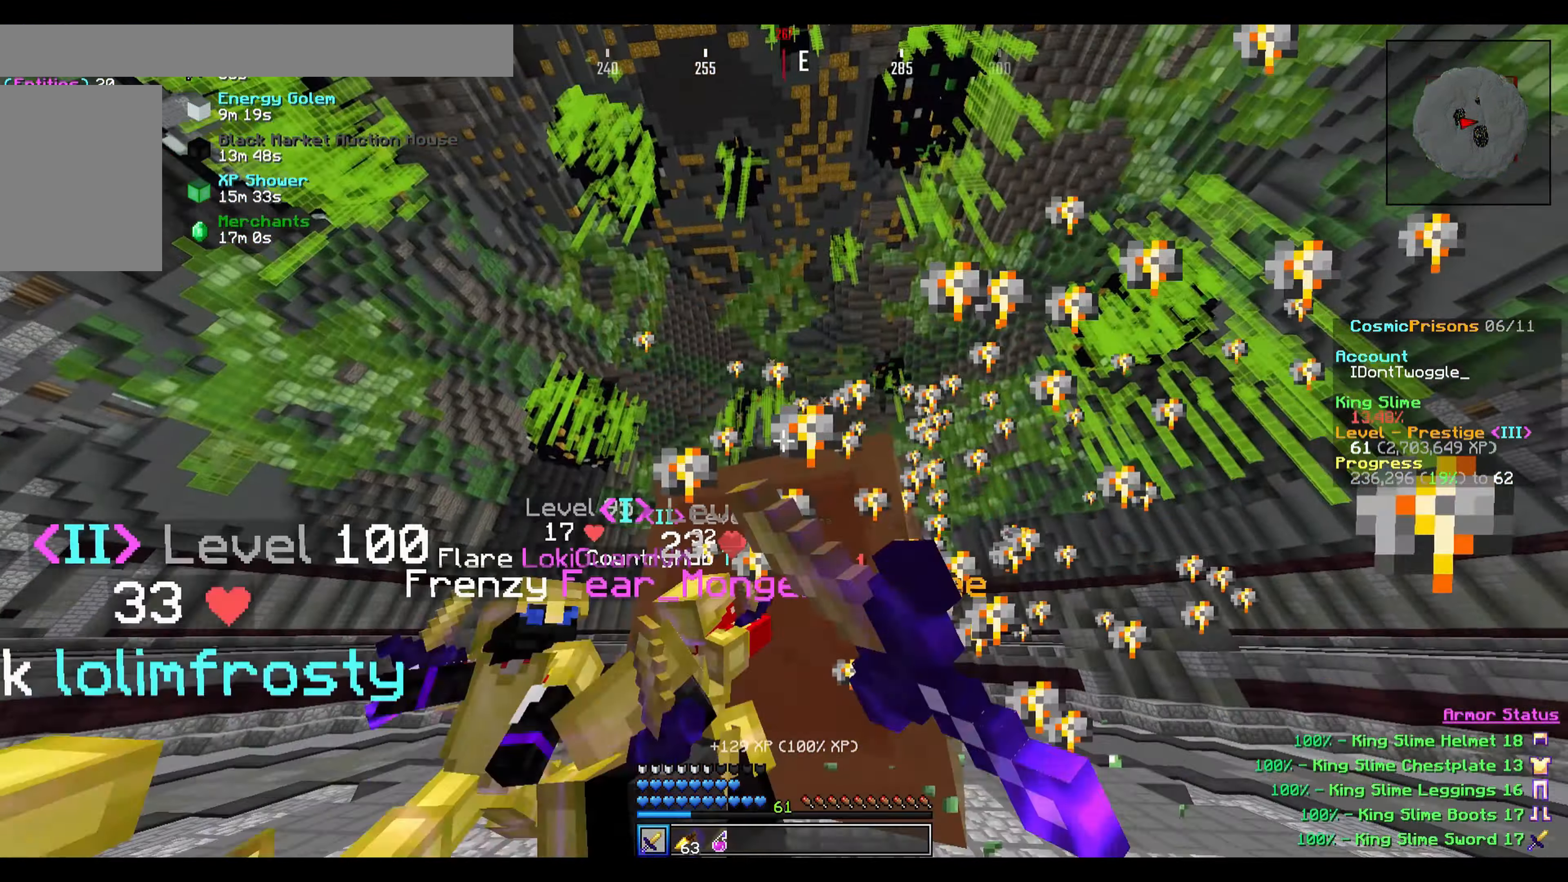
{"keys": ["a", "w"], "events": [[67, "a", "up"], [367, "a", "down"]]}
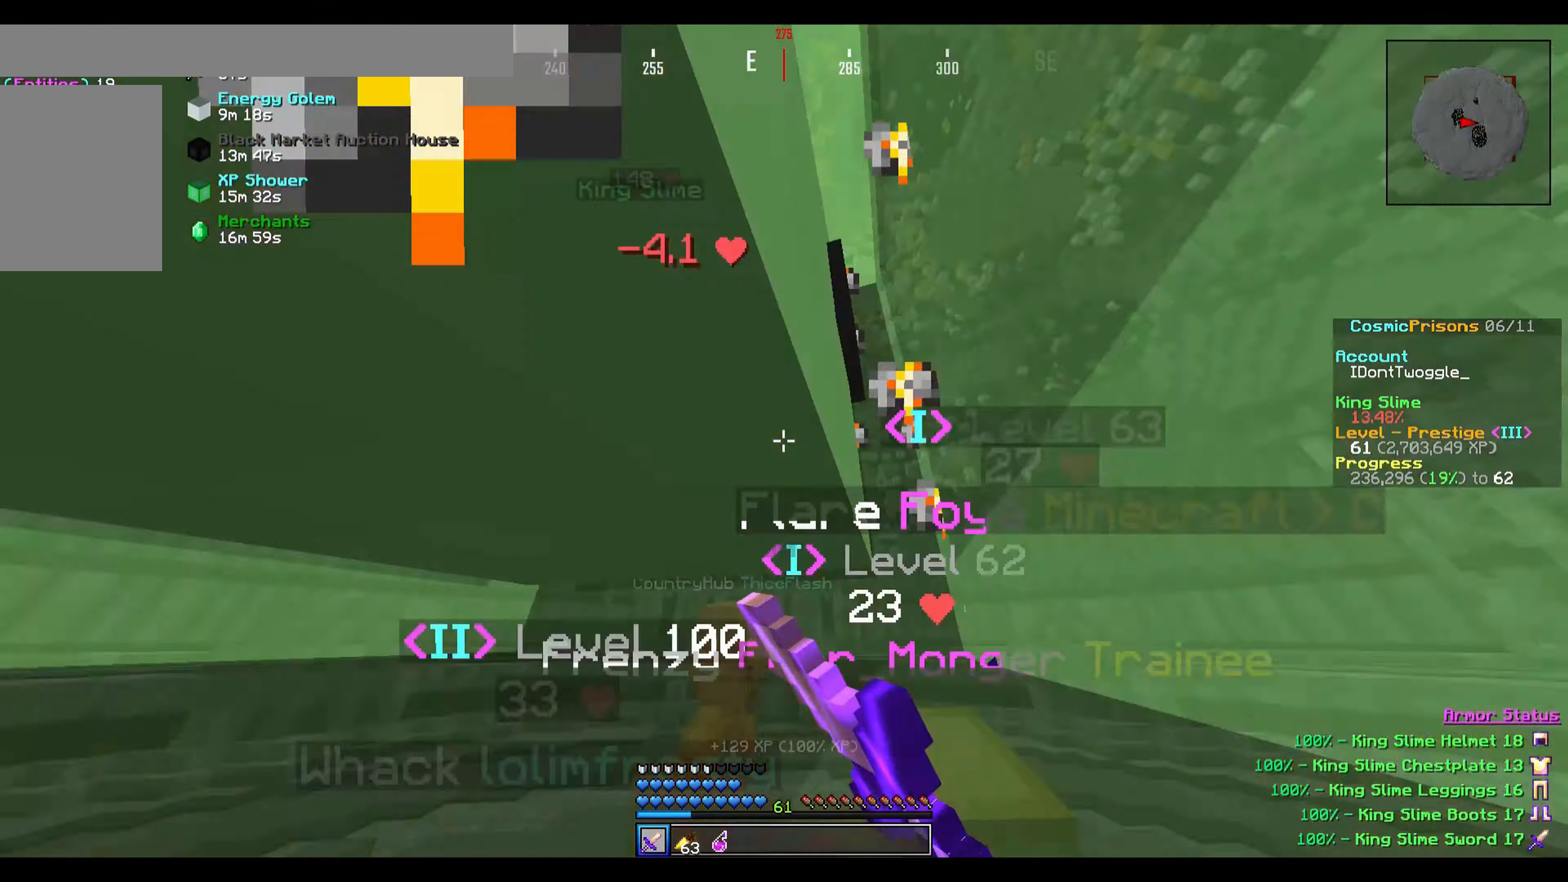
{"keys": ["d", "w"], "events": [[67, "a", "up"], [233, "w", "up"], [400, "w", "down"], [500, "d", "down"]]}